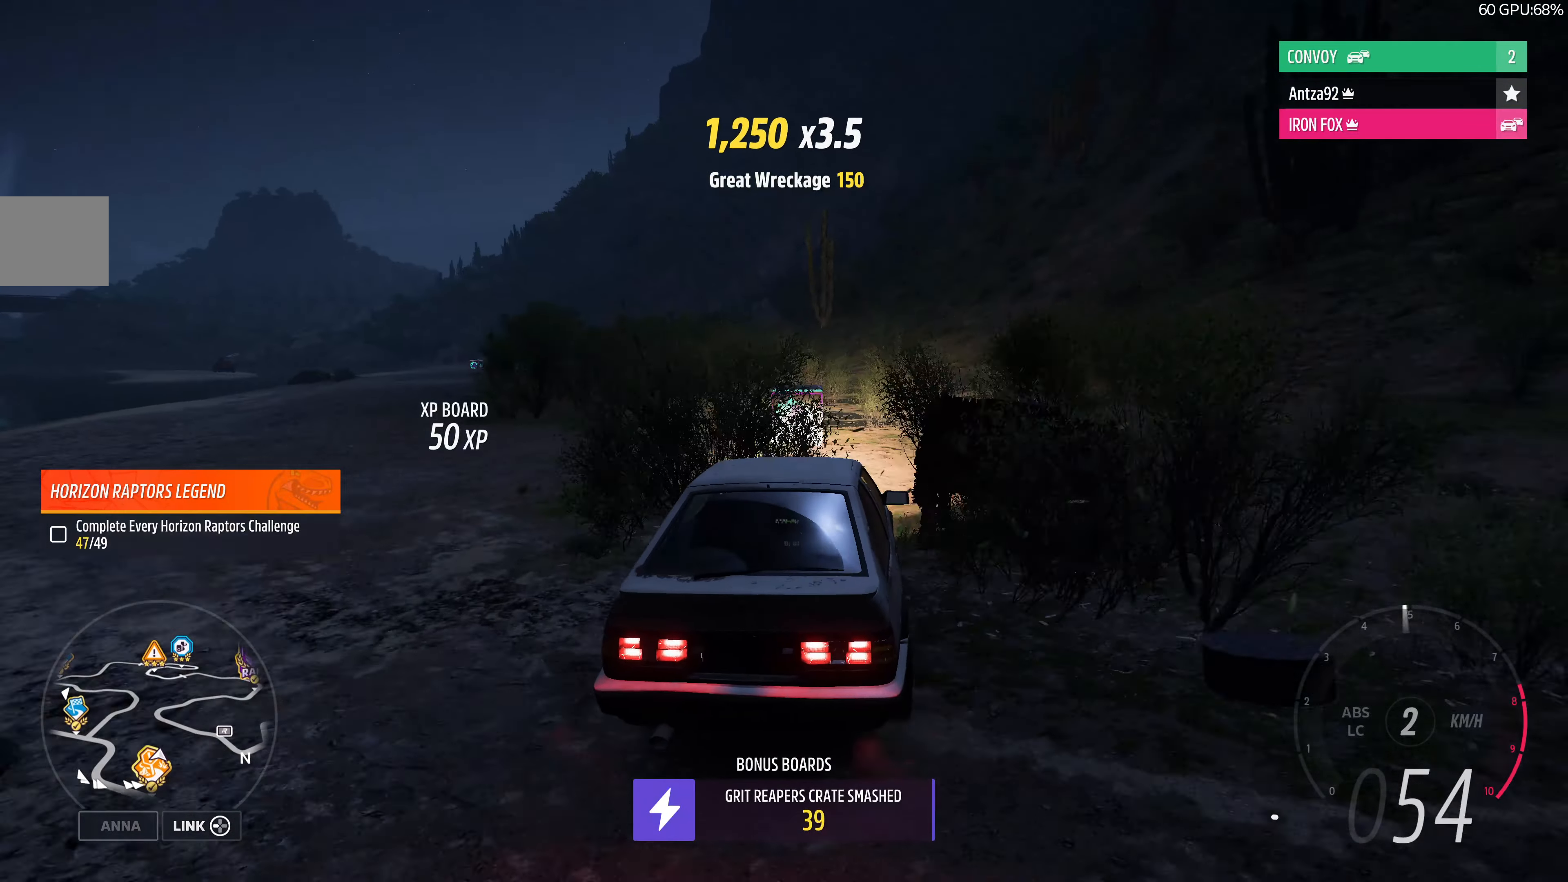
Gameplay with a controller (PlayStation layout); each line is a JSON object with the inputs held at the frame after it. "events" lists button and stick changes between this image and that frame as [ms after this image, input, new state], when the widget could be followed in between.
{"buttons": ["R2"], "left_stick": "left", "right_stick": "up", "events": []}
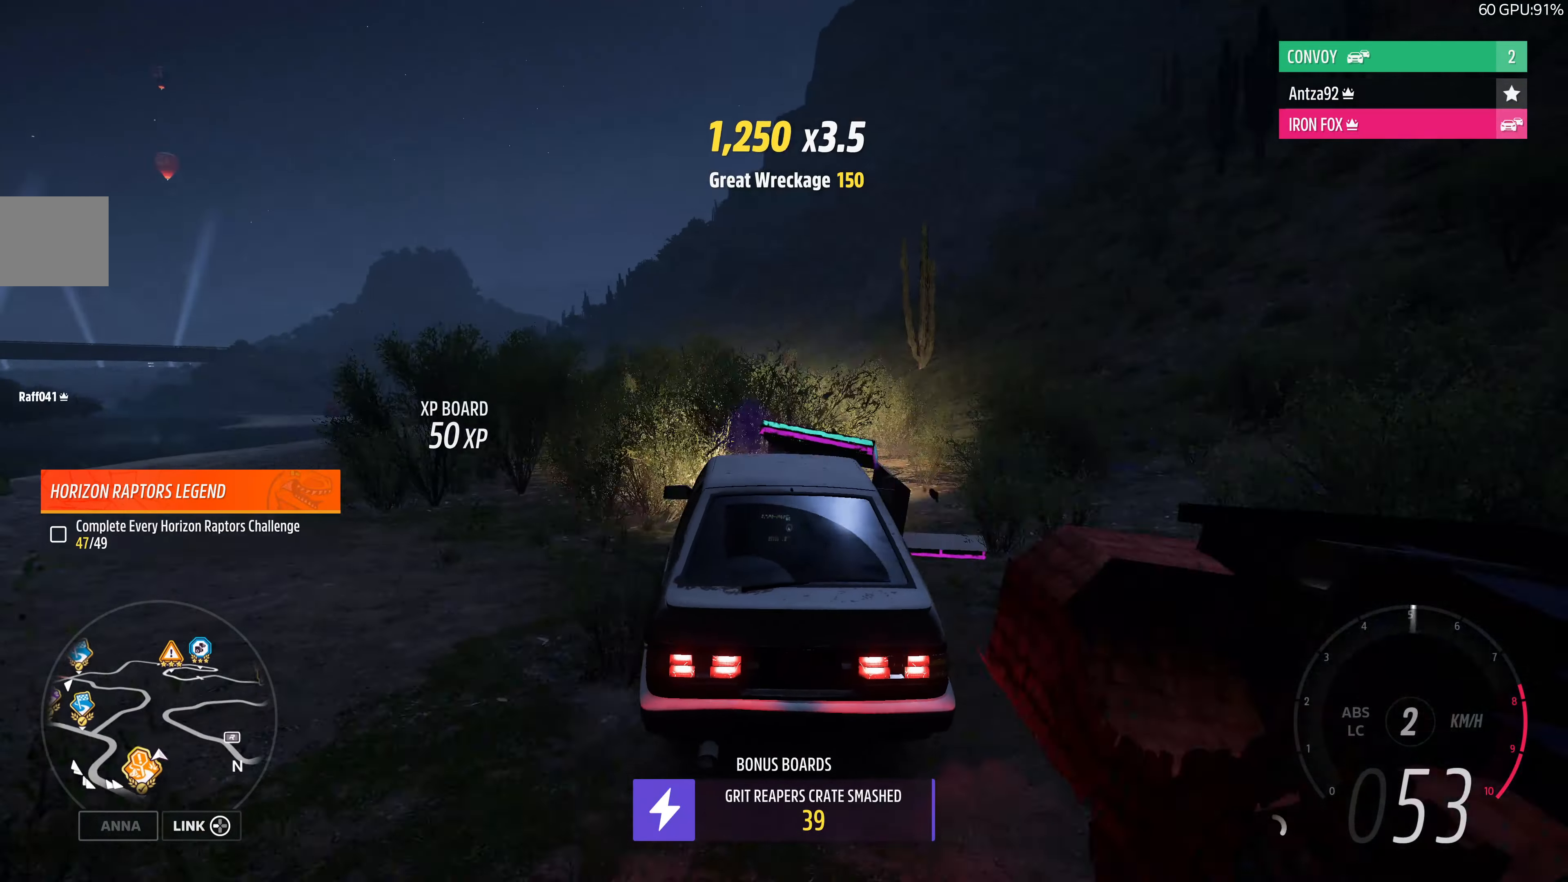
{"buttons": ["R2"], "left_stick": "up-left", "right_stick": "up", "events": [[33, "left_stick", "center"], [100, "left_stick", "right"], [267, "left_stick", "up-right"], [433, "left_stick", "up-left"]]}
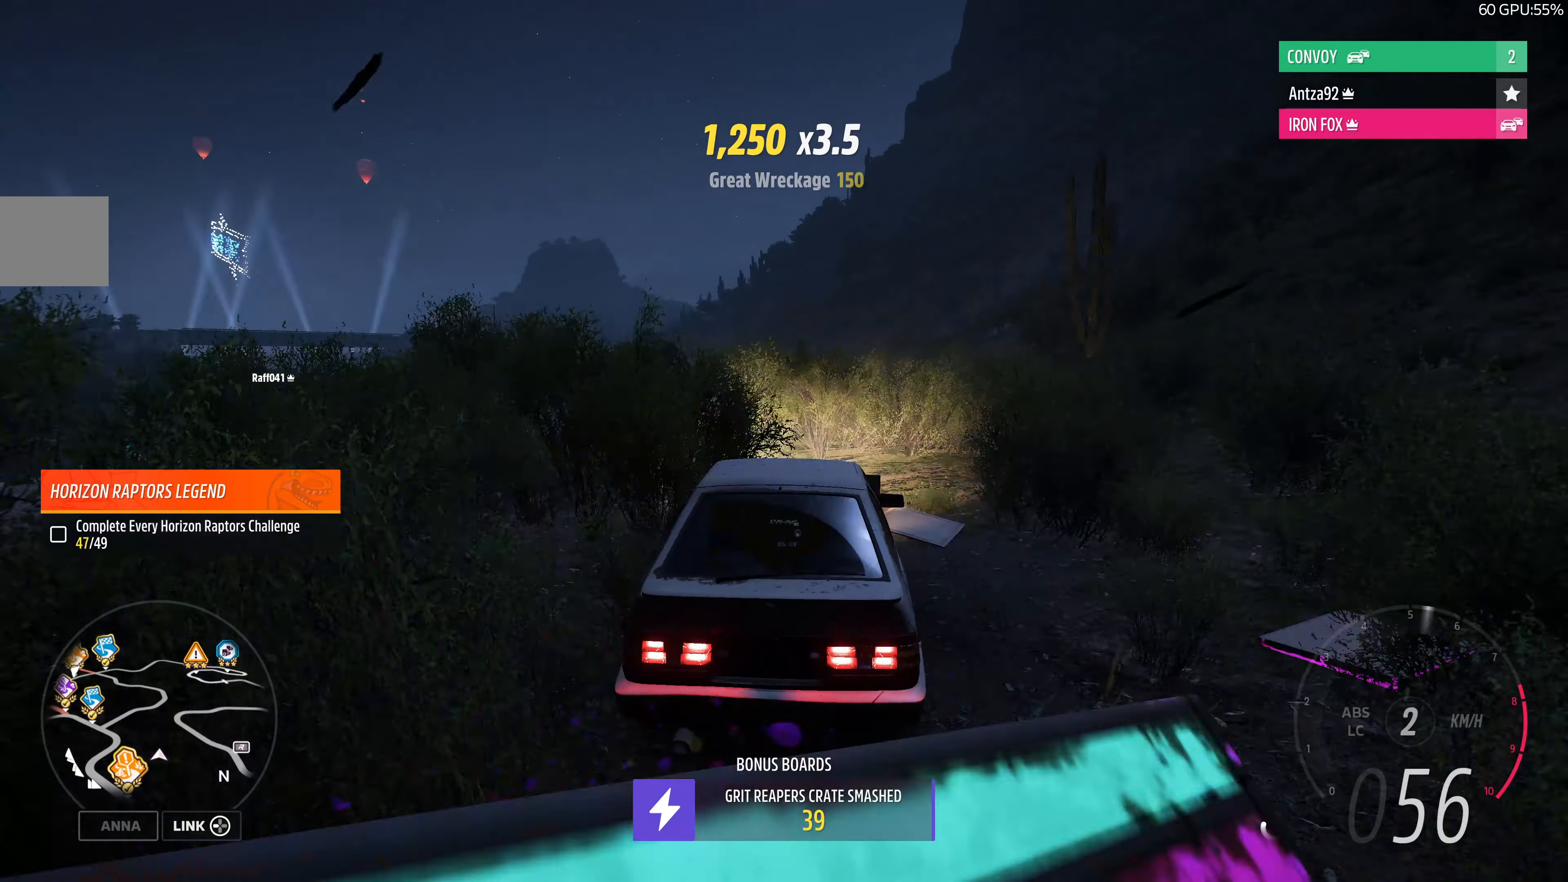
{"buttons": ["R2"], "left_stick": "up-left", "right_stick": "up", "events": []}
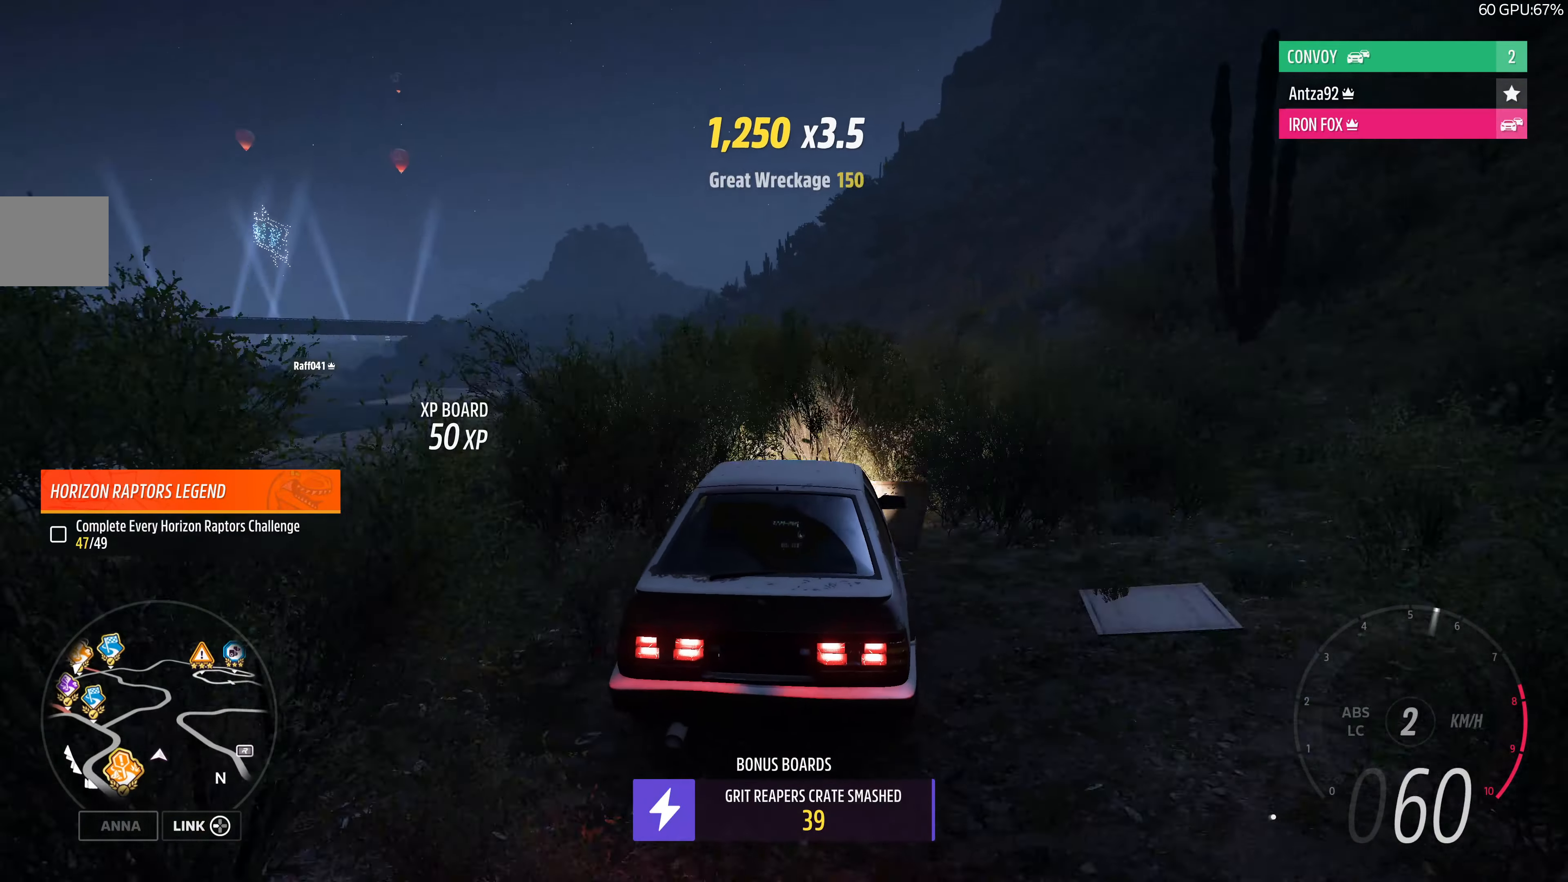
{"buttons": ["R2"], "left_stick": "up", "right_stick": "up", "events": [[300, "left_stick", "up"]]}
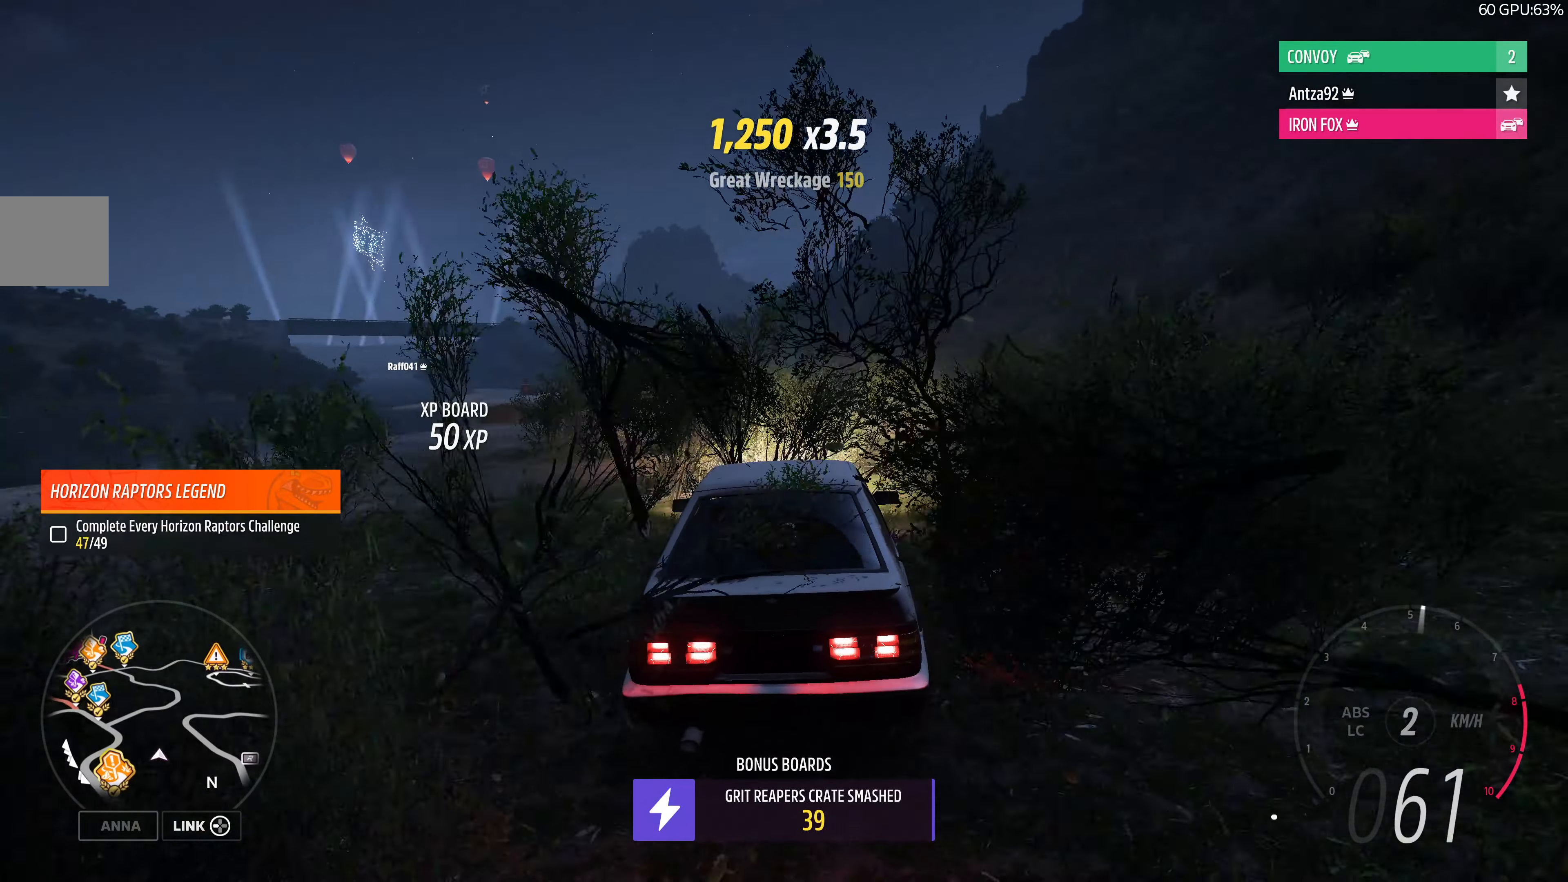
{"buttons": ["R2"], "left_stick": "up-left", "right_stick": "up", "events": [[133, "left_stick", "up-left"]]}
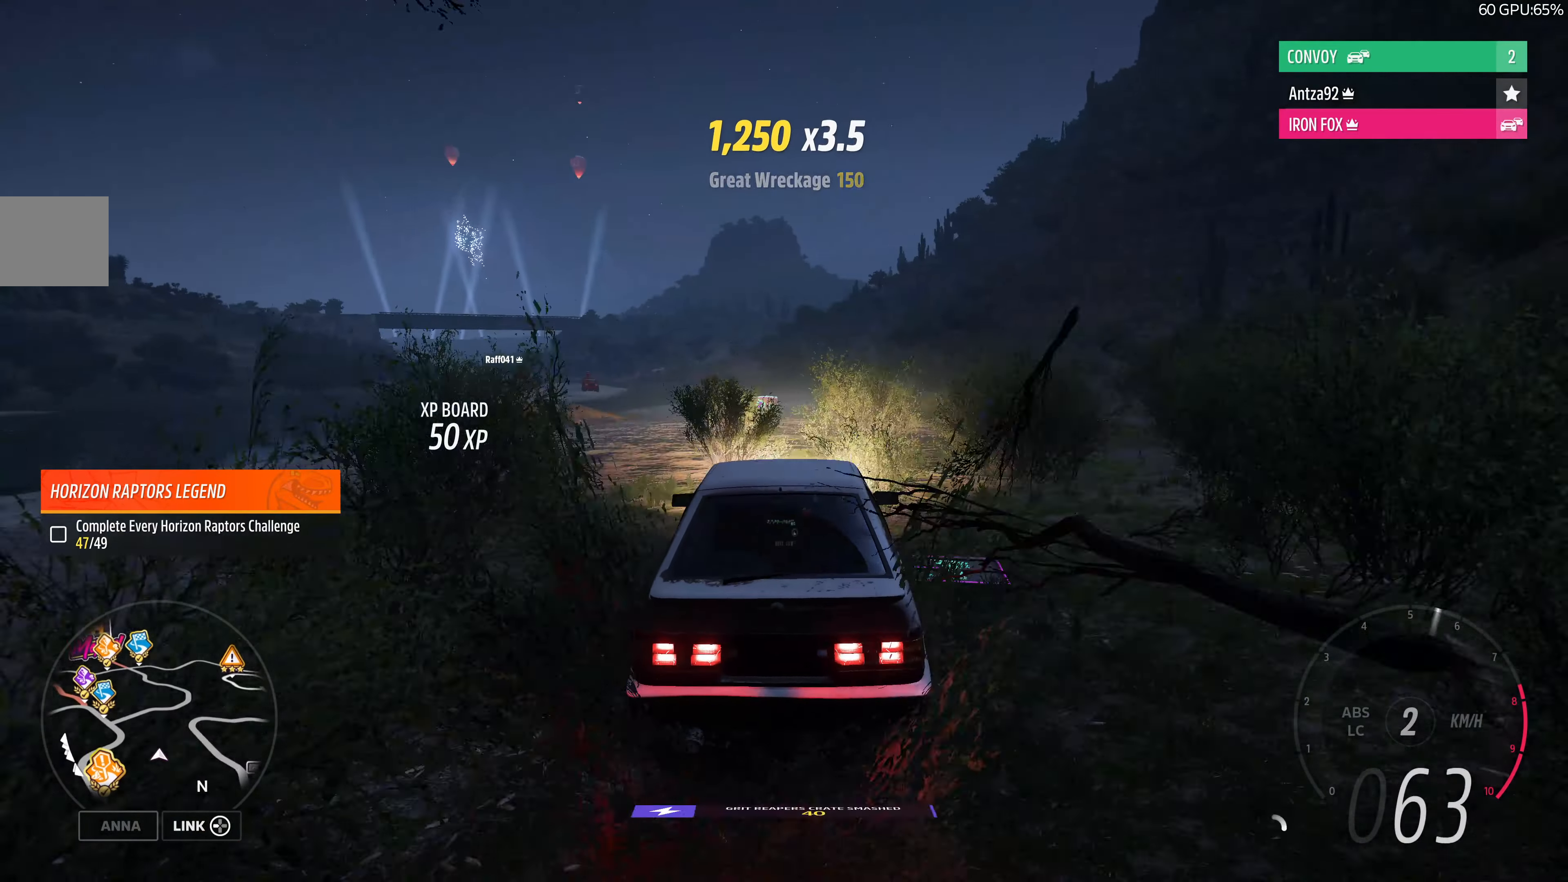
{"buttons": ["R2"], "left_stick": "right", "right_stick": "center", "events": [[133, "left_stick", "center"], [333, "left_stick", "right"], [467, "right_stick", "center"]]}
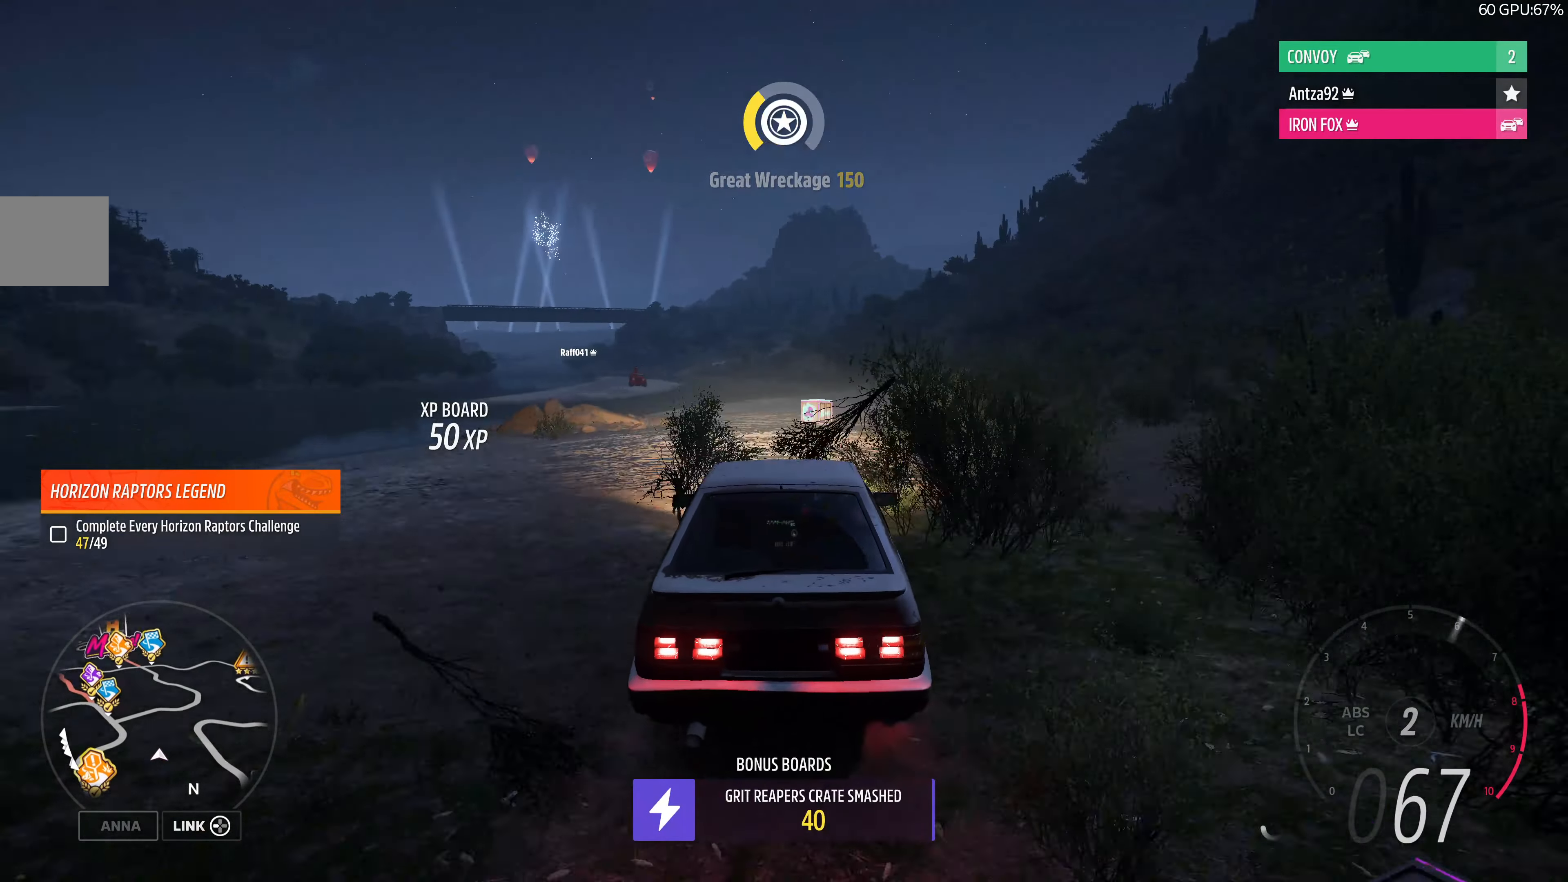
{"buttons": ["R2"], "left_stick": "right", "right_stick": "center", "events": [[67, "left_stick", "up-left"], [200, "left_stick", "center"], [500, "left_stick", "right"]]}
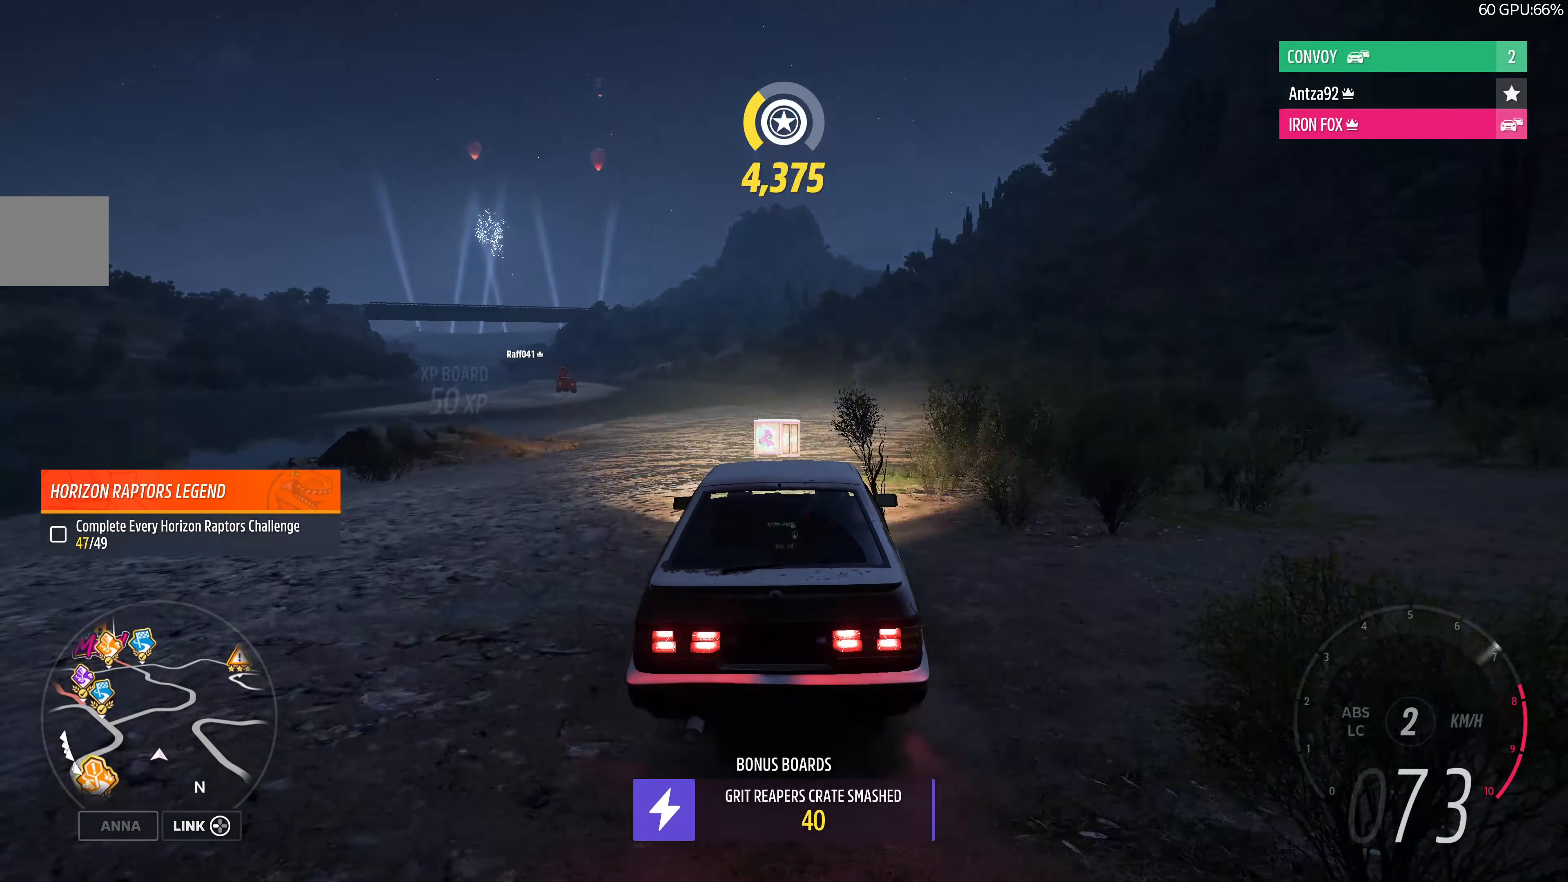
{"buttons": ["R2"], "left_stick": "left", "right_stick": "center", "events": [[100, "left_stick", "center"], [433, "left_stick", "left"]]}
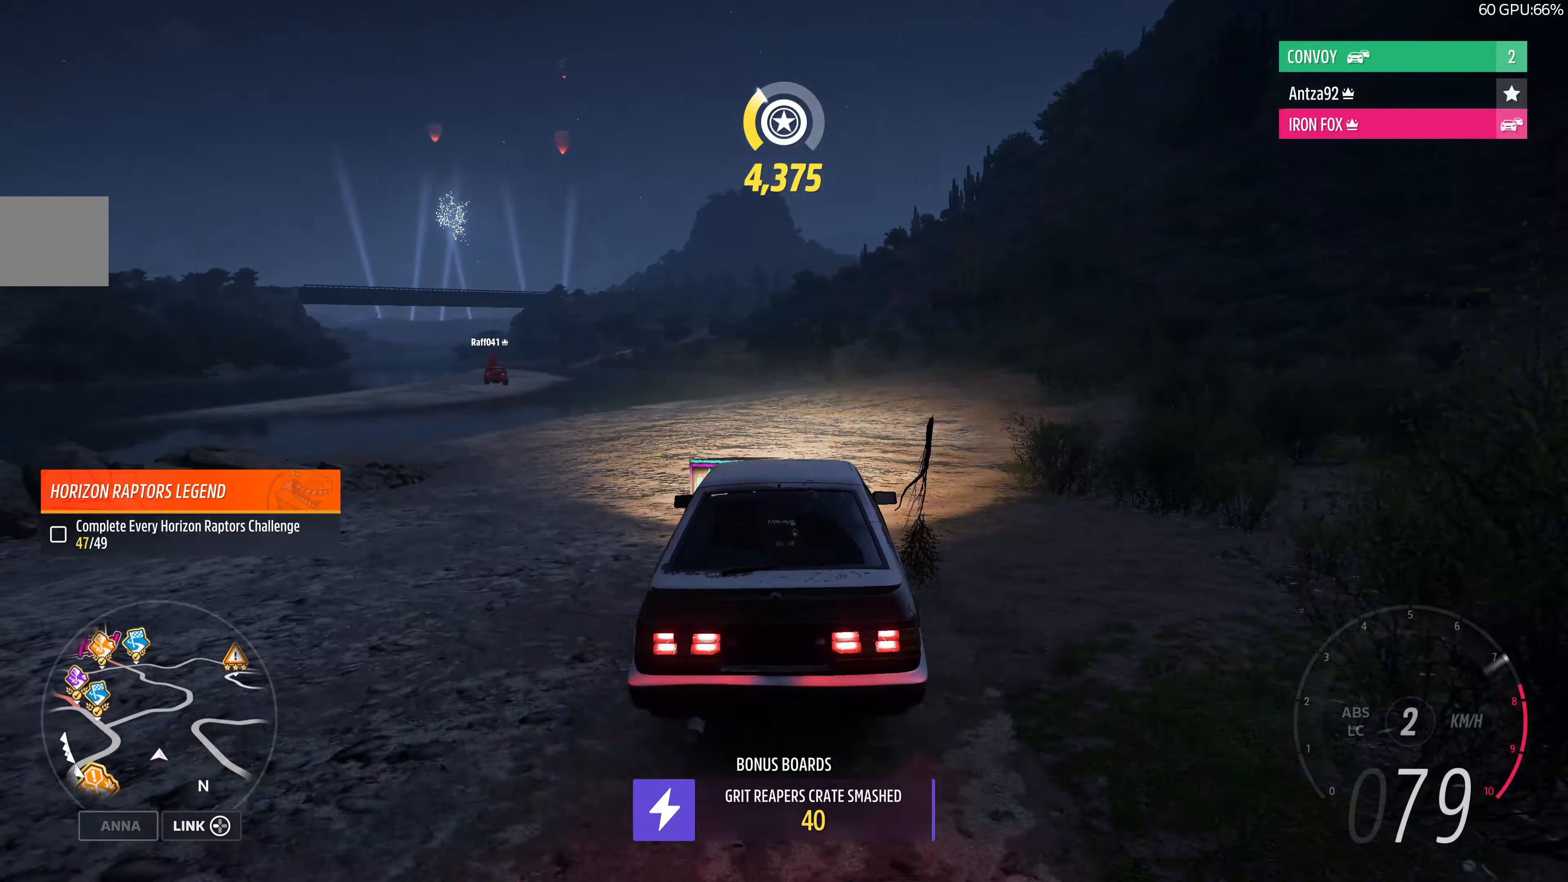
{"buttons": [], "left_stick": "left", "right_stick": "center", "events": [[166, "R2", "up"]]}
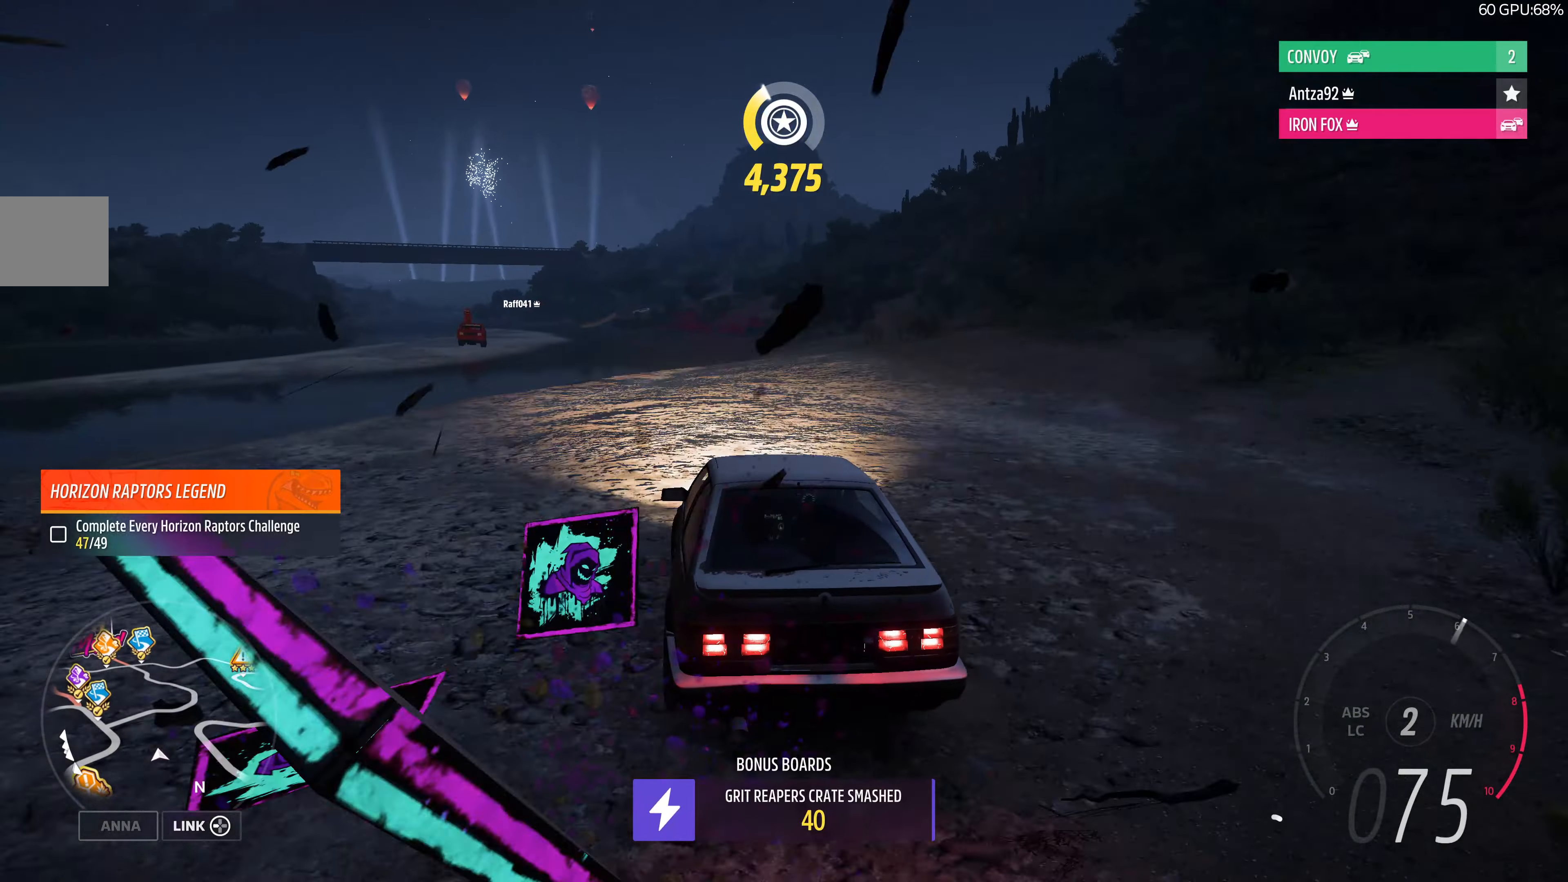
{"buttons": ["R2"], "left_stick": "right", "right_stick": "up", "events": [[200, "left_stick", "center"], [333, "R2", "down"], [400, "right_stick", "up"], [433, "left_stick", "right"]]}
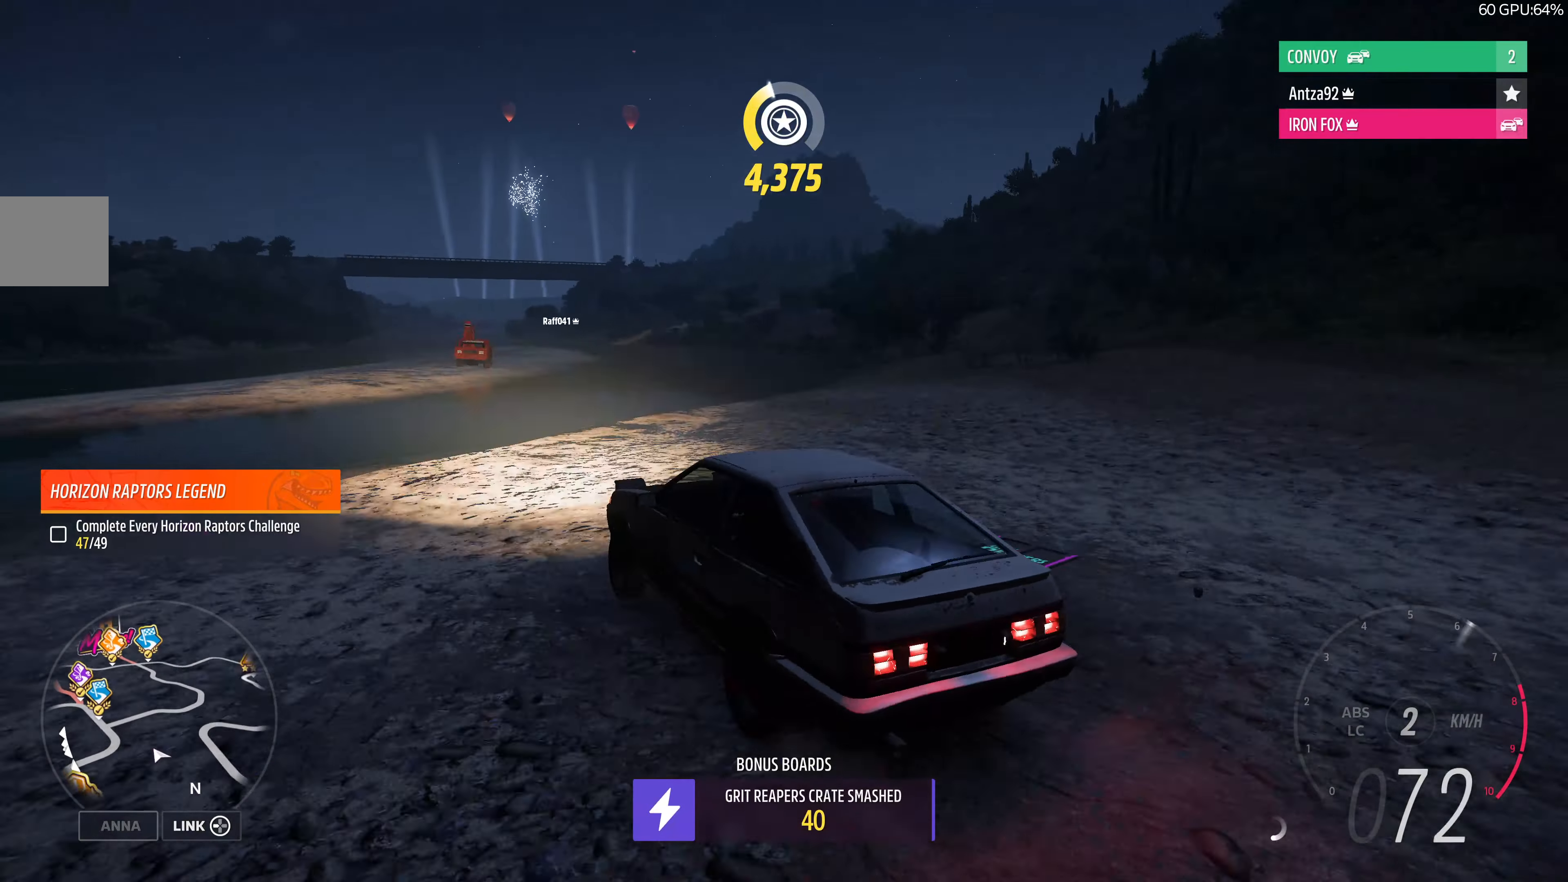
{"buttons": ["R2"], "left_stick": "right", "right_stick": "up", "events": [[266, "left_stick", "center"], [433, "left_stick", "right"]]}
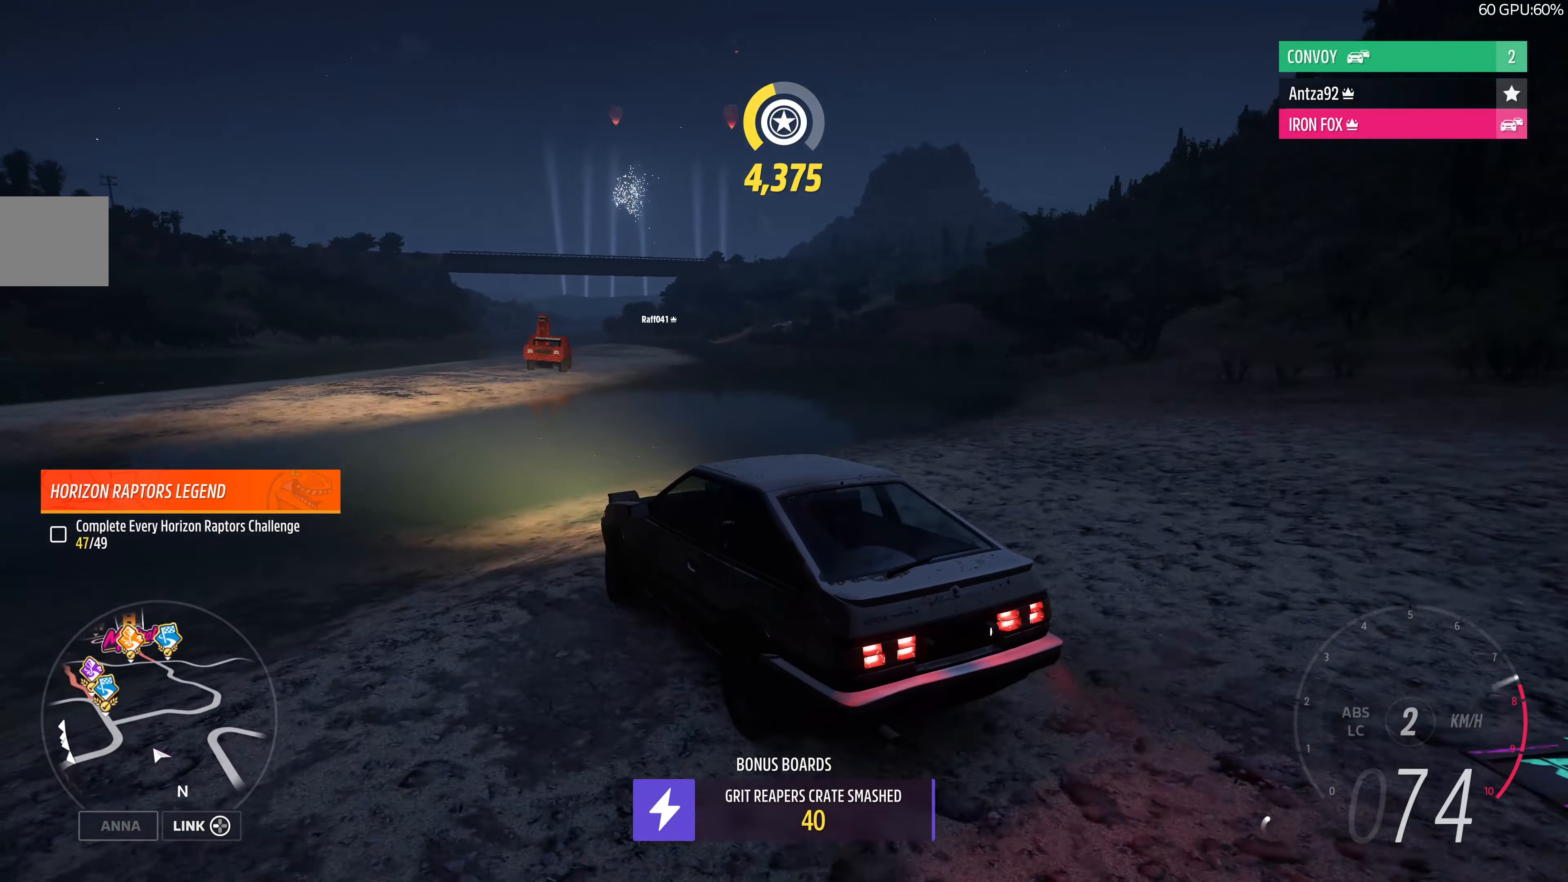
{"buttons": ["R2"], "left_stick": "center", "right_stick": "up", "events": [[133, "left_stick", "center"]]}
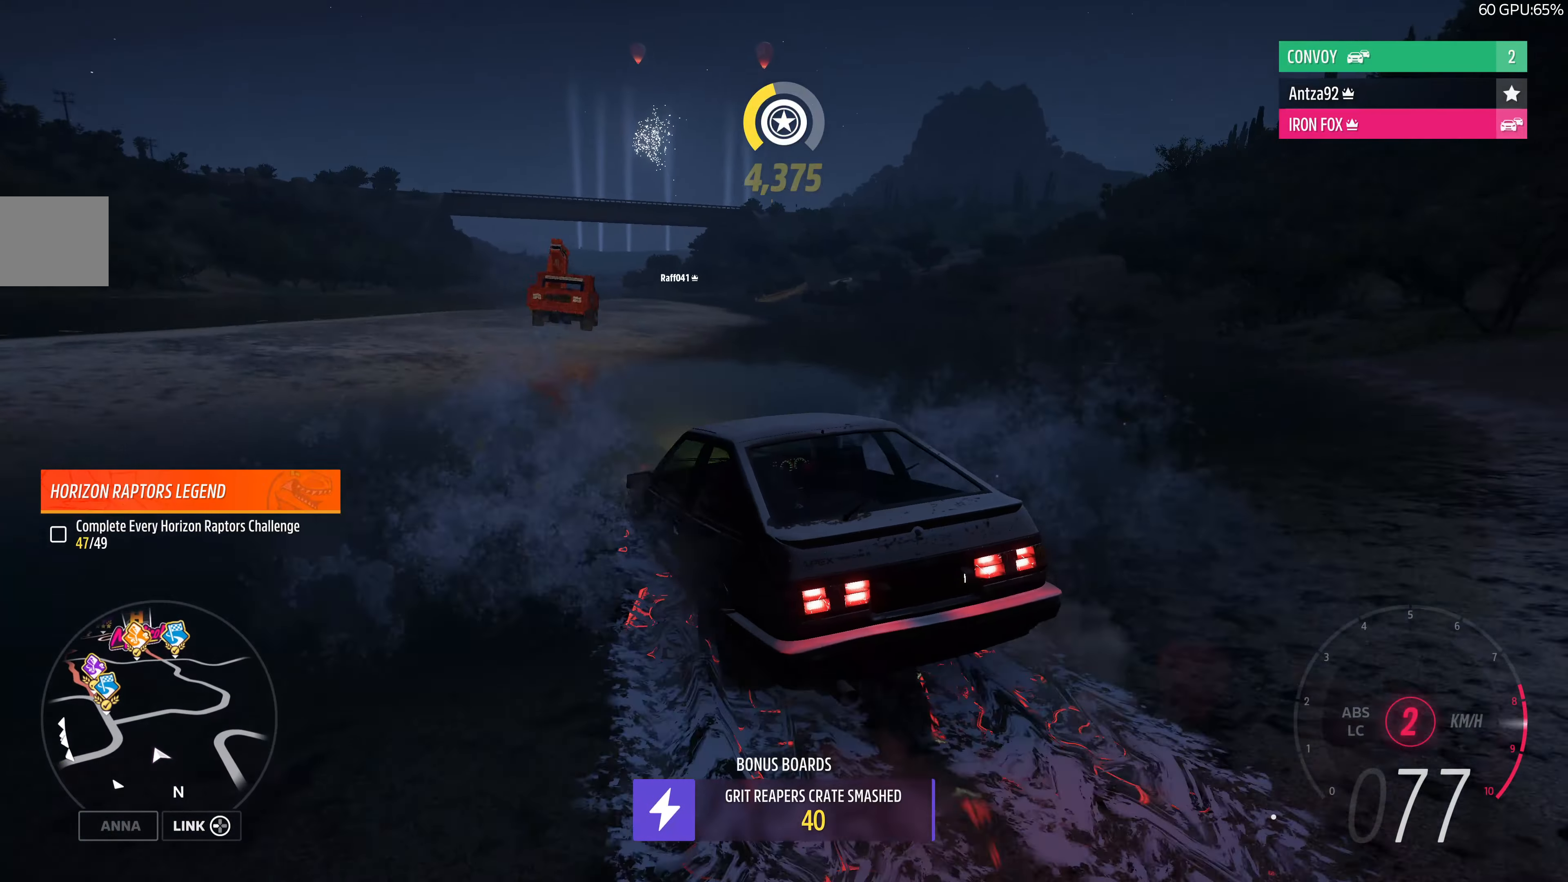
{"buttons": ["R2"], "left_stick": "center", "right_stick": "up", "events": [[300, "left_stick", "left"], [500, "left_stick", "center"]]}
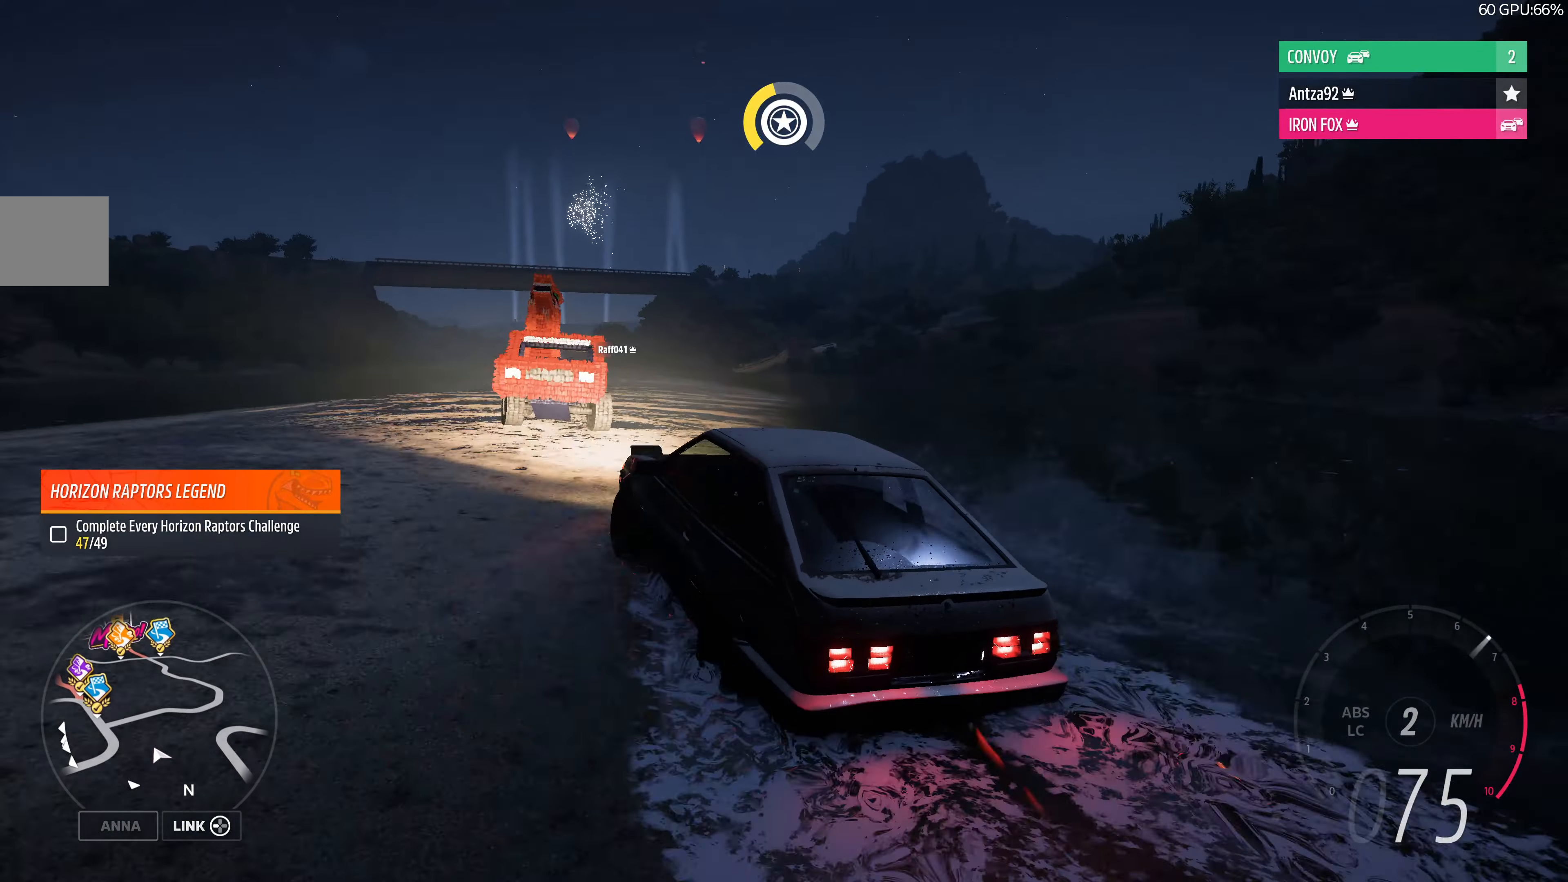
{"buttons": ["R2"], "left_stick": "right", "right_stick": "up", "events": [[66, "left_stick", "right"]]}
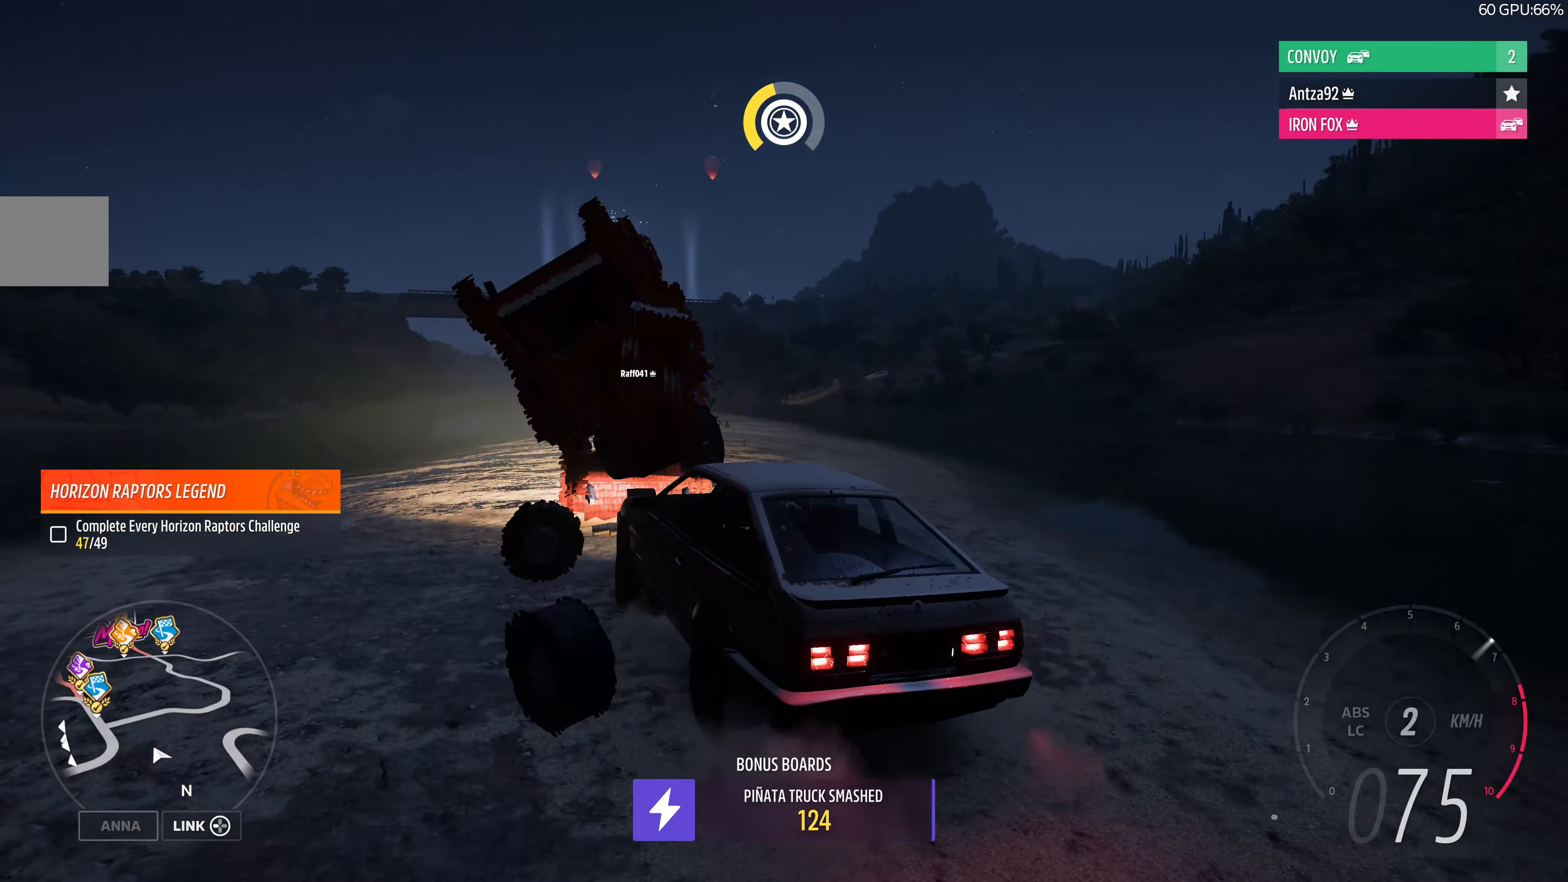
{"buttons": ["R2"], "left_stick": "right", "right_stick": "up", "events": [[66, "left_stick", "center"], [300, "left_stick", "right"]]}
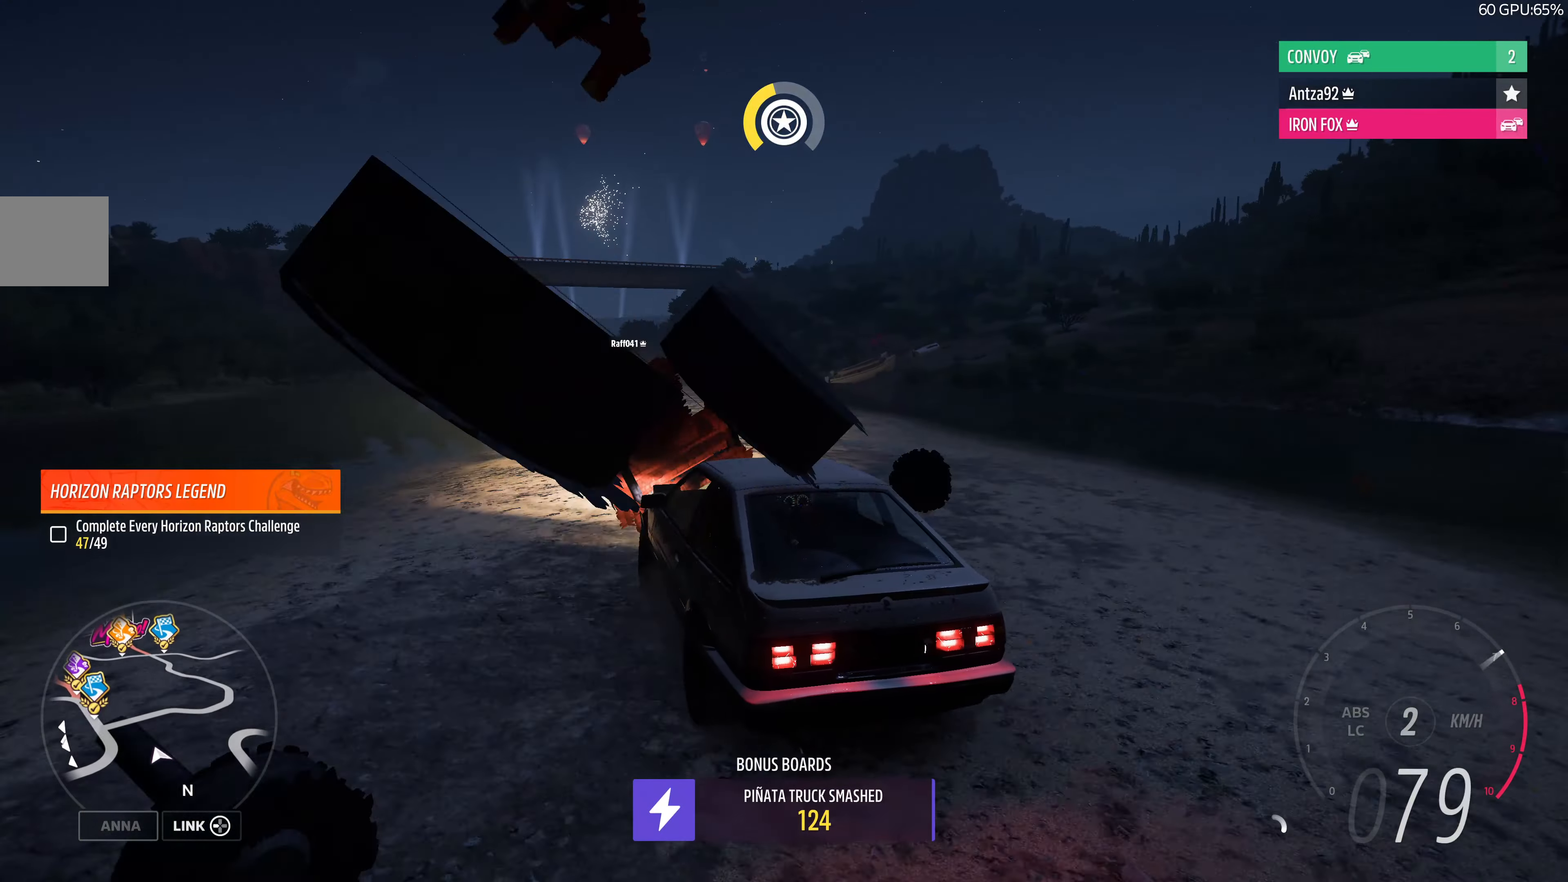
{"buttons": ["R2"], "left_stick": "left", "right_stick": "up", "events": [[33, "R2", "up"], [300, "left_stick", "center"], [433, "left_stick", "left"], [466, "R2", "down"]]}
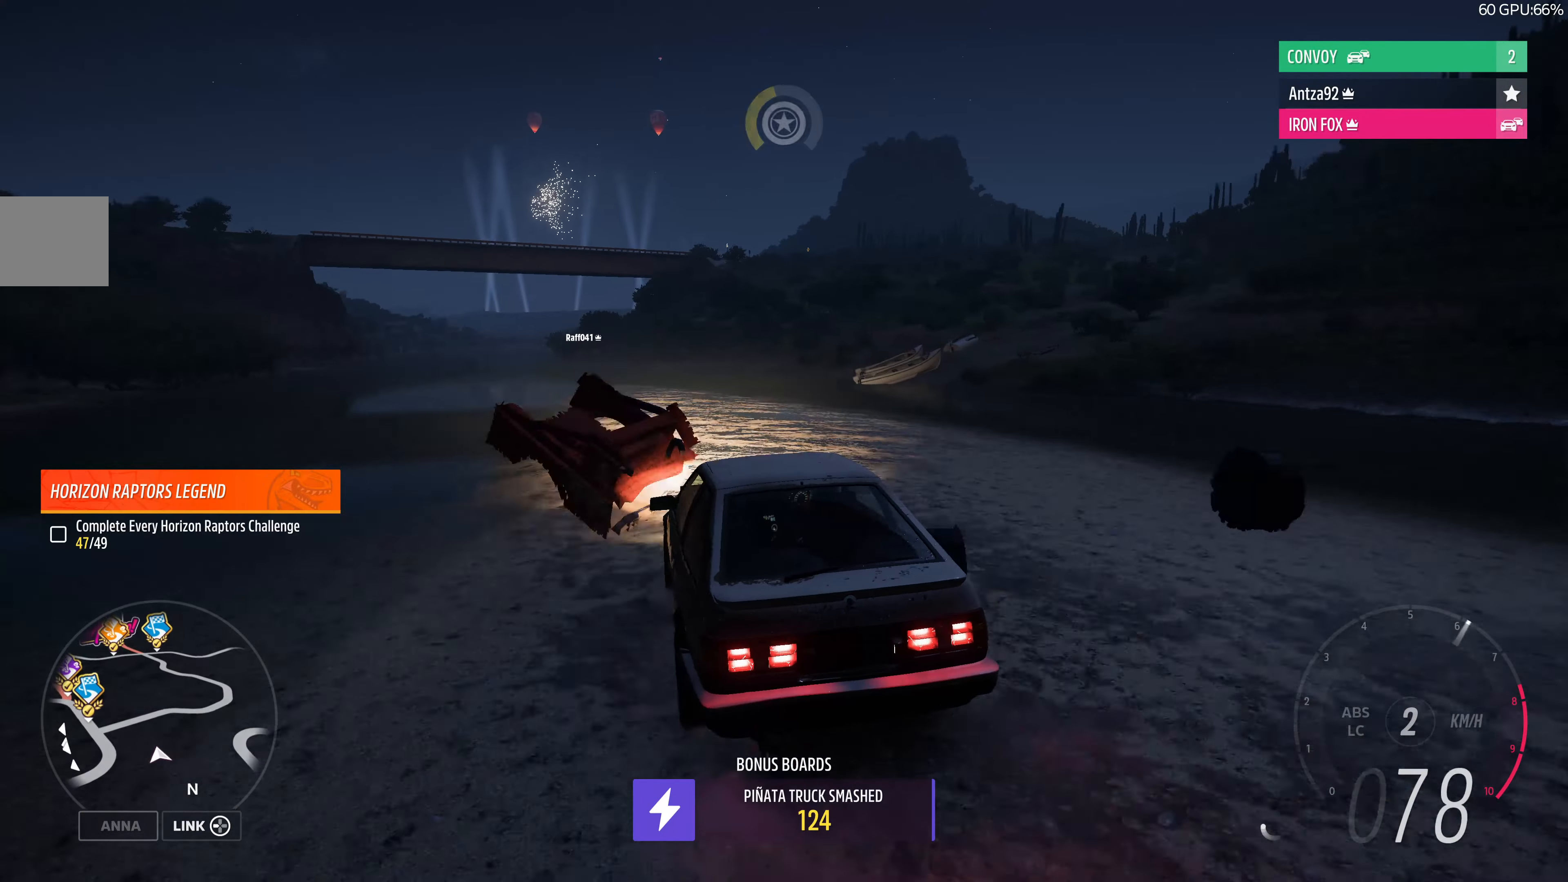
{"buttons": ["R2"], "left_stick": "up-right", "right_stick": "up", "events": [[166, "left_stick", "up-right"]]}
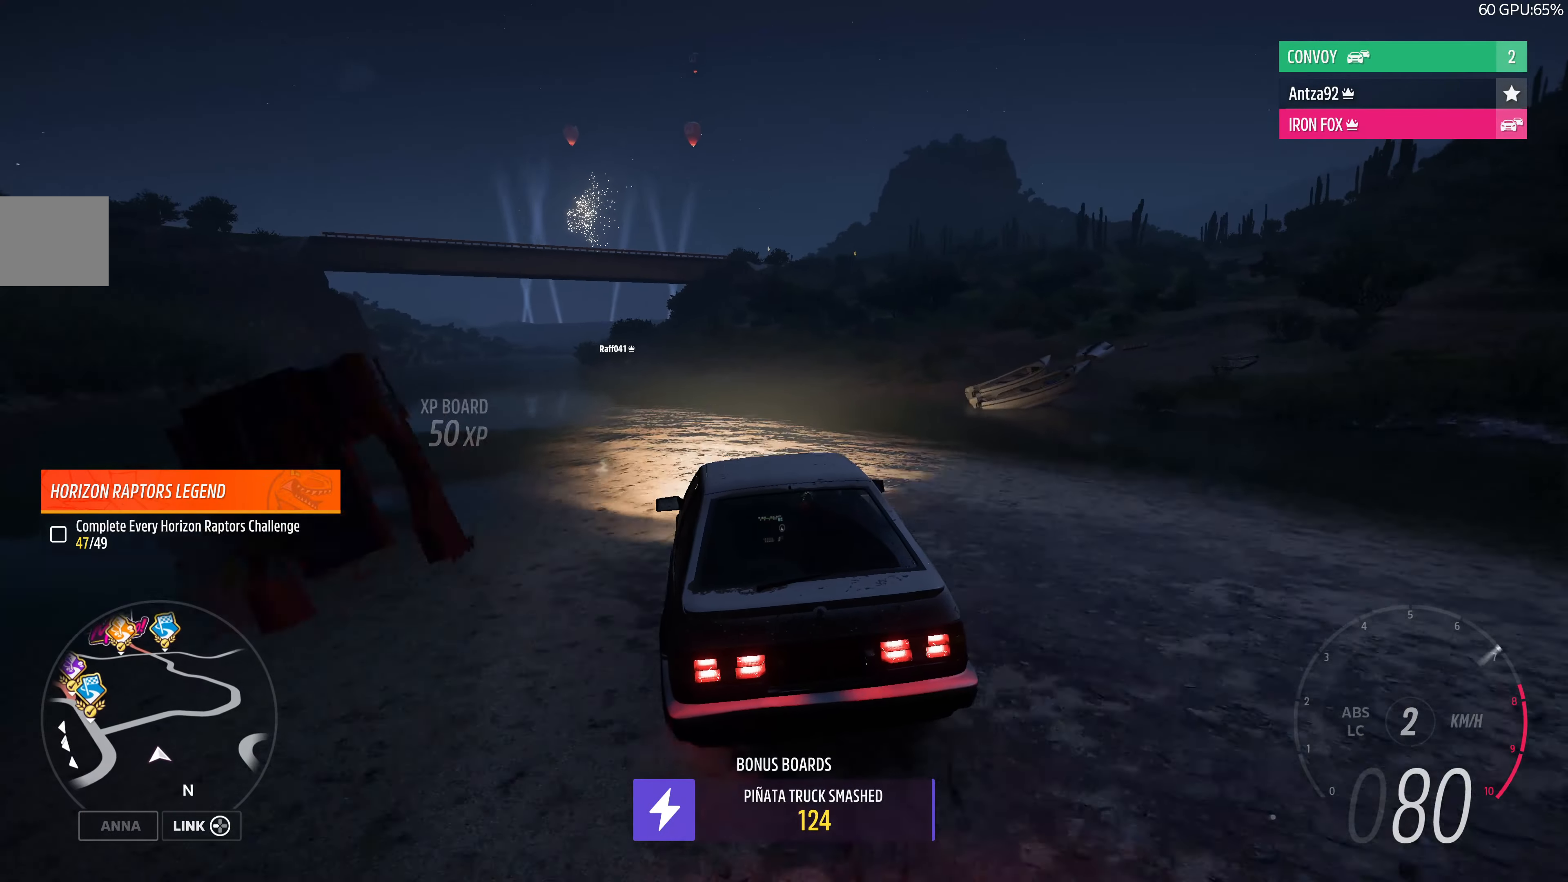
{"buttons": ["R2"], "left_stick": "up-right", "right_stick": "up", "events": []}
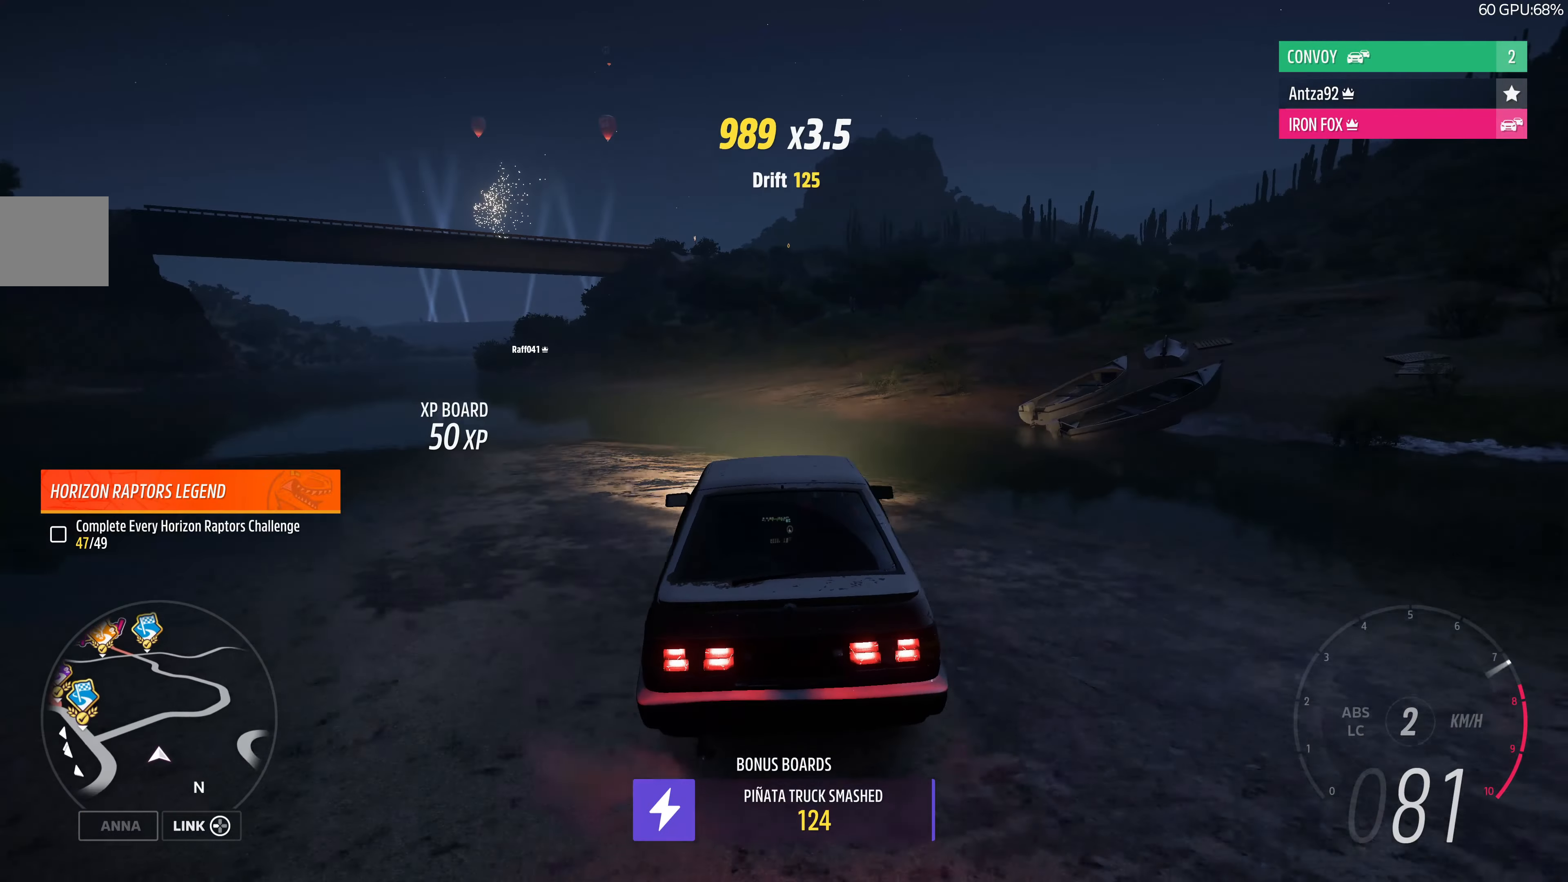
{"buttons": ["R2"], "left_stick": "center", "right_stick": "up", "events": [[66, "left_stick", "center"]]}
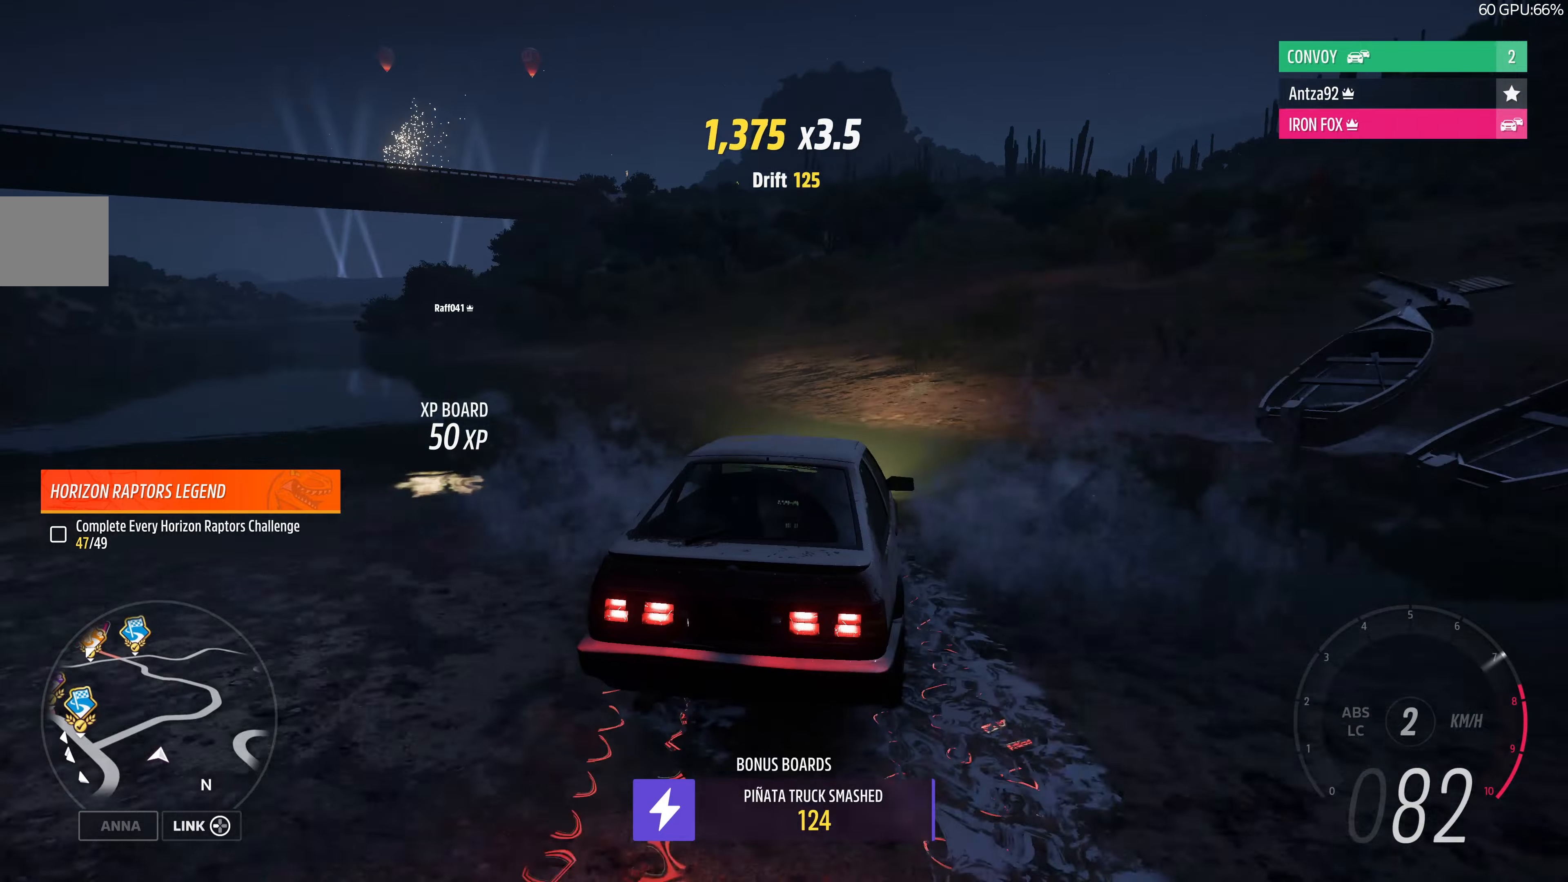
{"buttons": ["R2"], "left_stick": "center", "right_stick": "up", "events": [[67, "left_stick", "right"], [267, "left_stick", "center"]]}
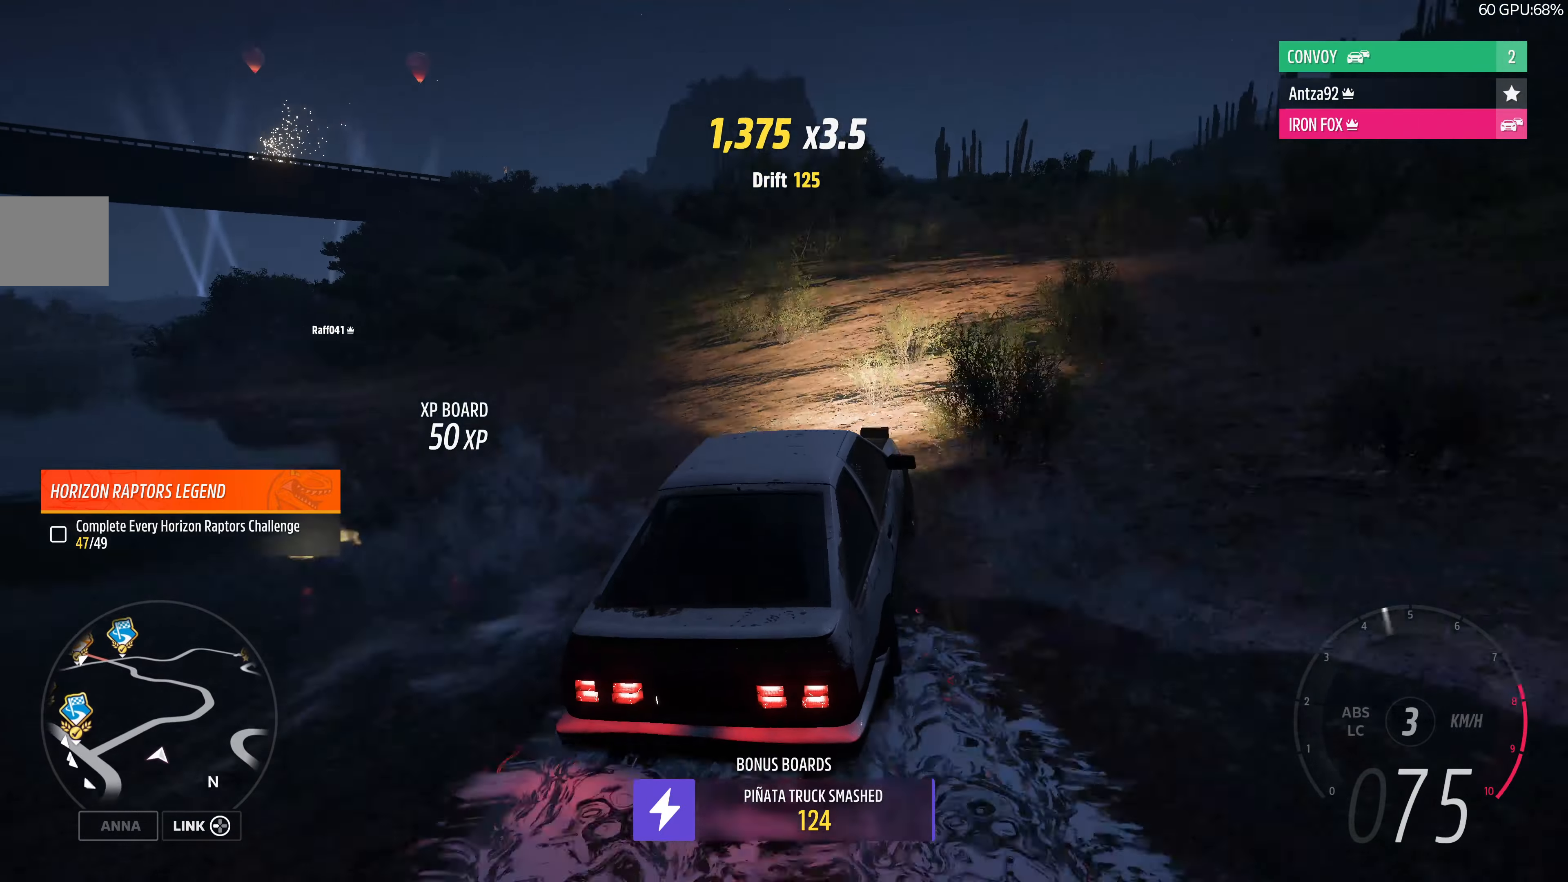
{"buttons": ["R2"], "left_stick": "center", "right_stick": "up", "events": []}
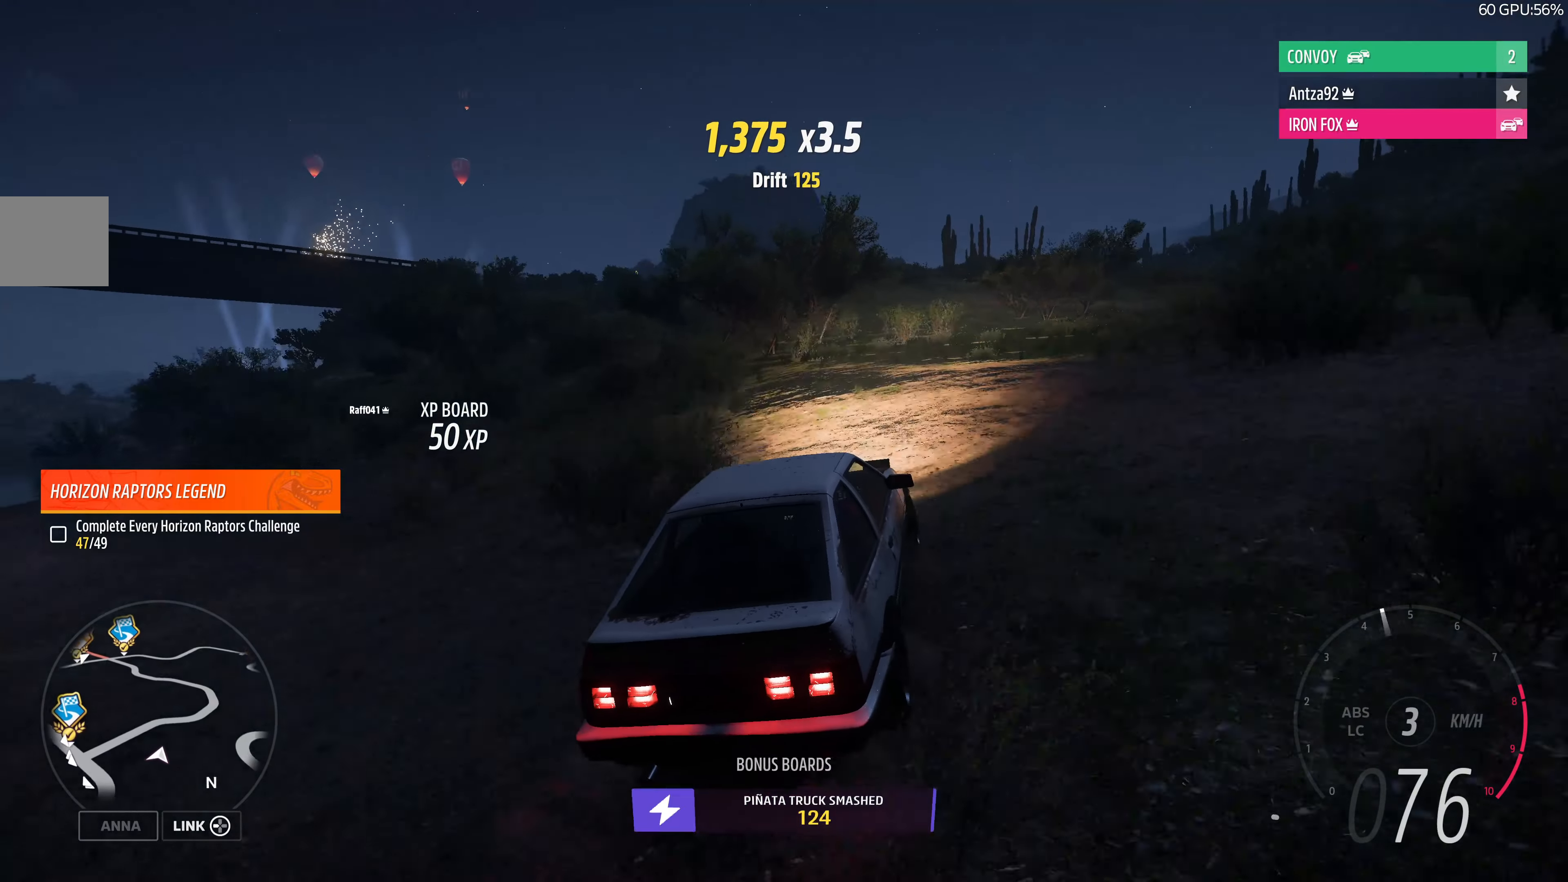
{"buttons": ["R2"], "left_stick": "up-left", "right_stick": "up", "events": [[500, "left_stick", "up-left"]]}
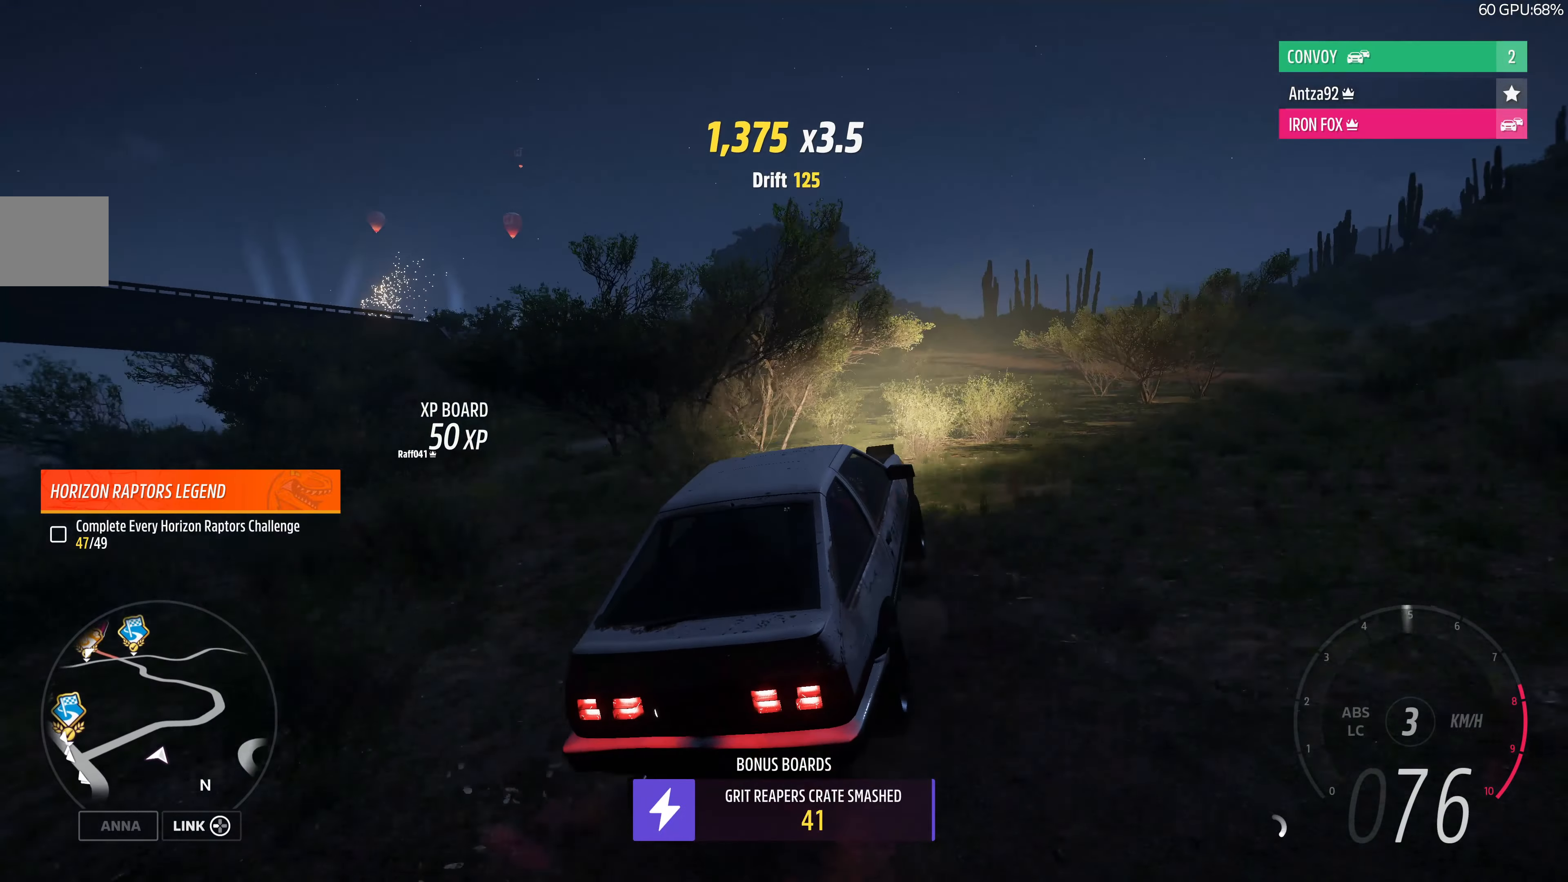
{"buttons": ["R2"], "left_stick": "up-left", "right_stick": "up", "events": []}
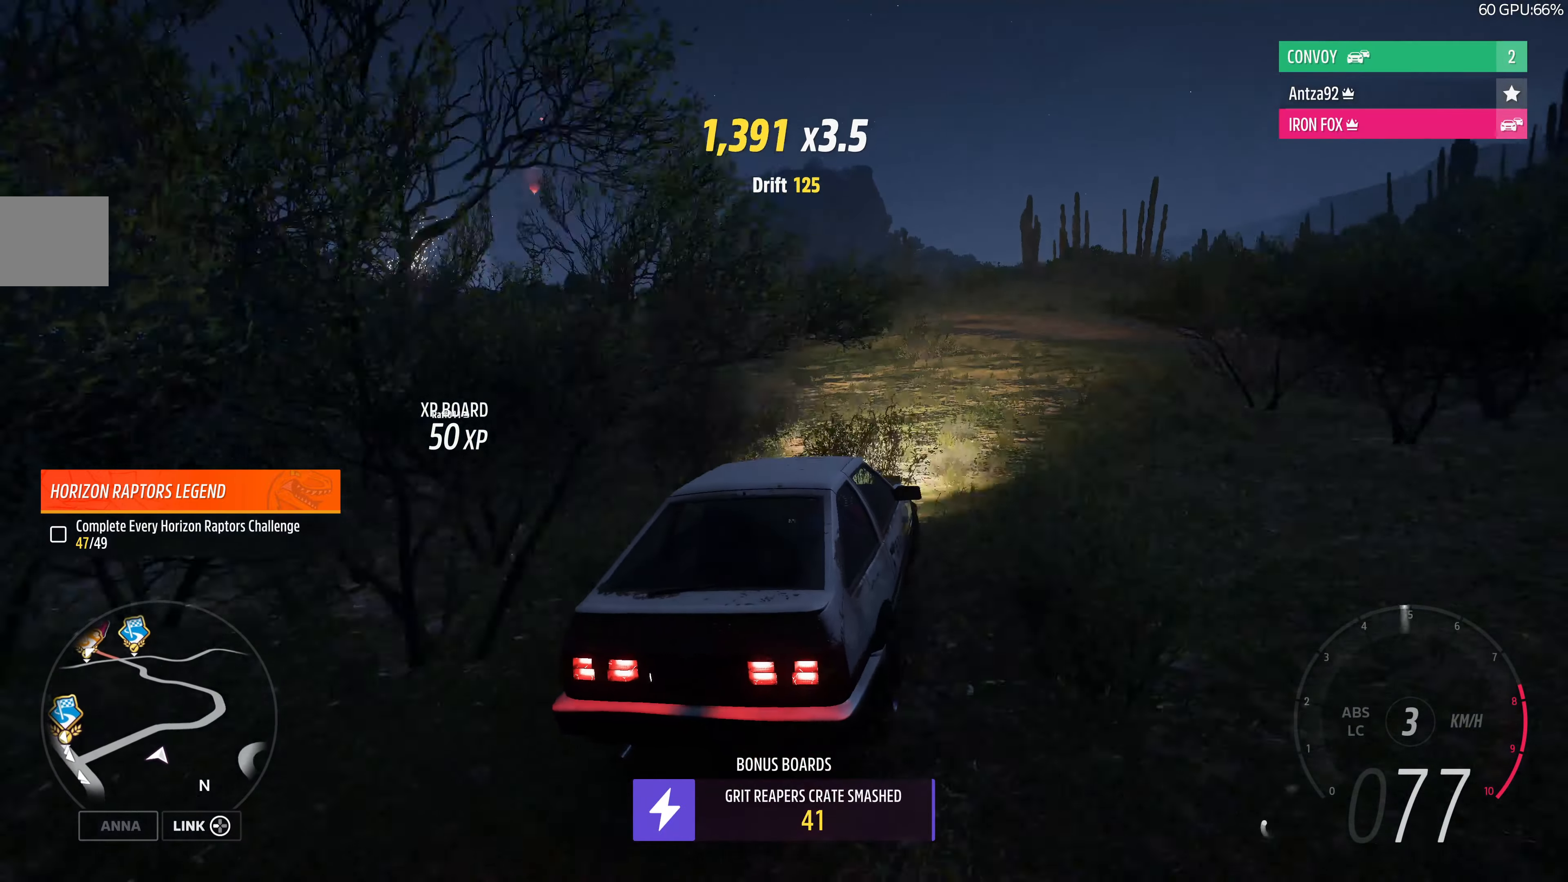
{"buttons": ["R2"], "left_stick": "left", "right_stick": "up", "events": [[267, "left_stick", "left"]]}
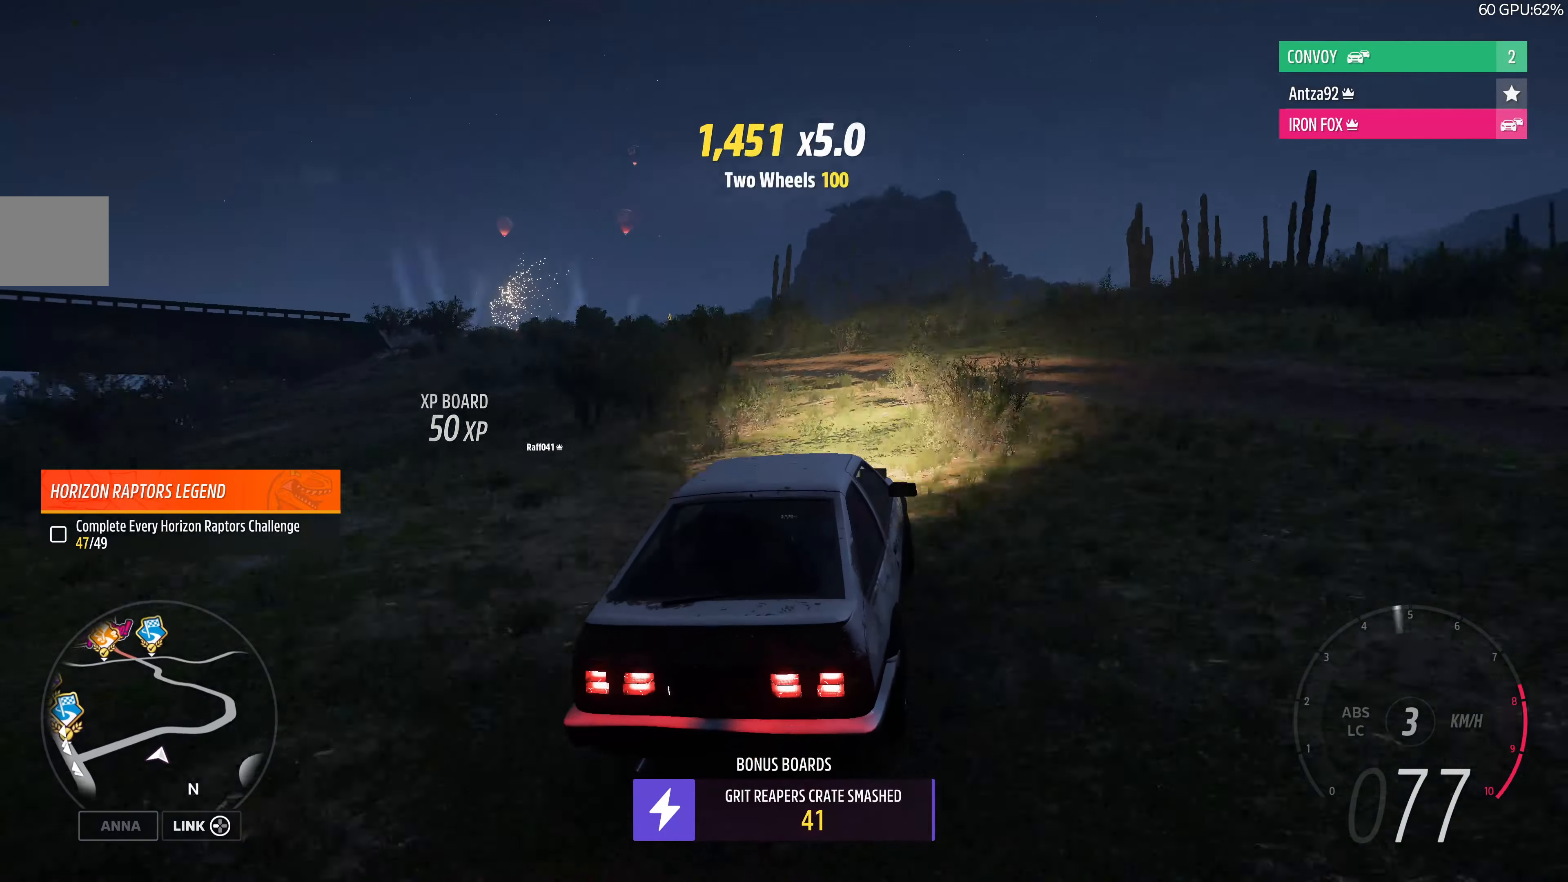
{"buttons": ["R2"], "left_stick": "up", "right_stick": "up", "events": [[200, "left_stick", "up"], [267, "left_stick", "up-left"], [467, "left_stick", "up"]]}
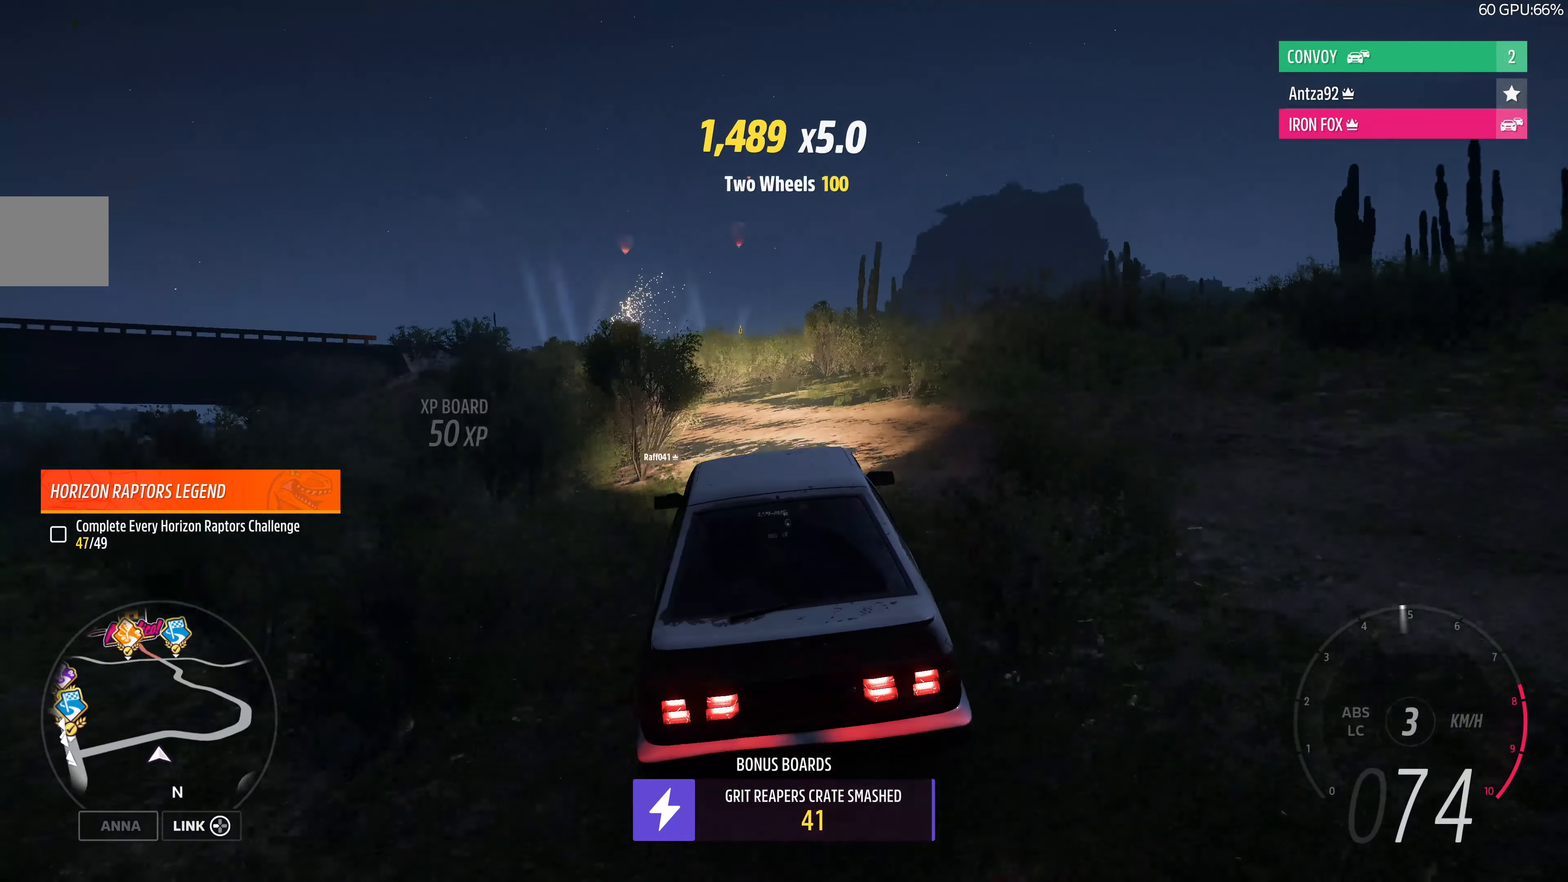
{"buttons": ["R2"], "left_stick": "up-right", "right_stick": "up", "events": [[234, "left_stick", "up-right"]]}
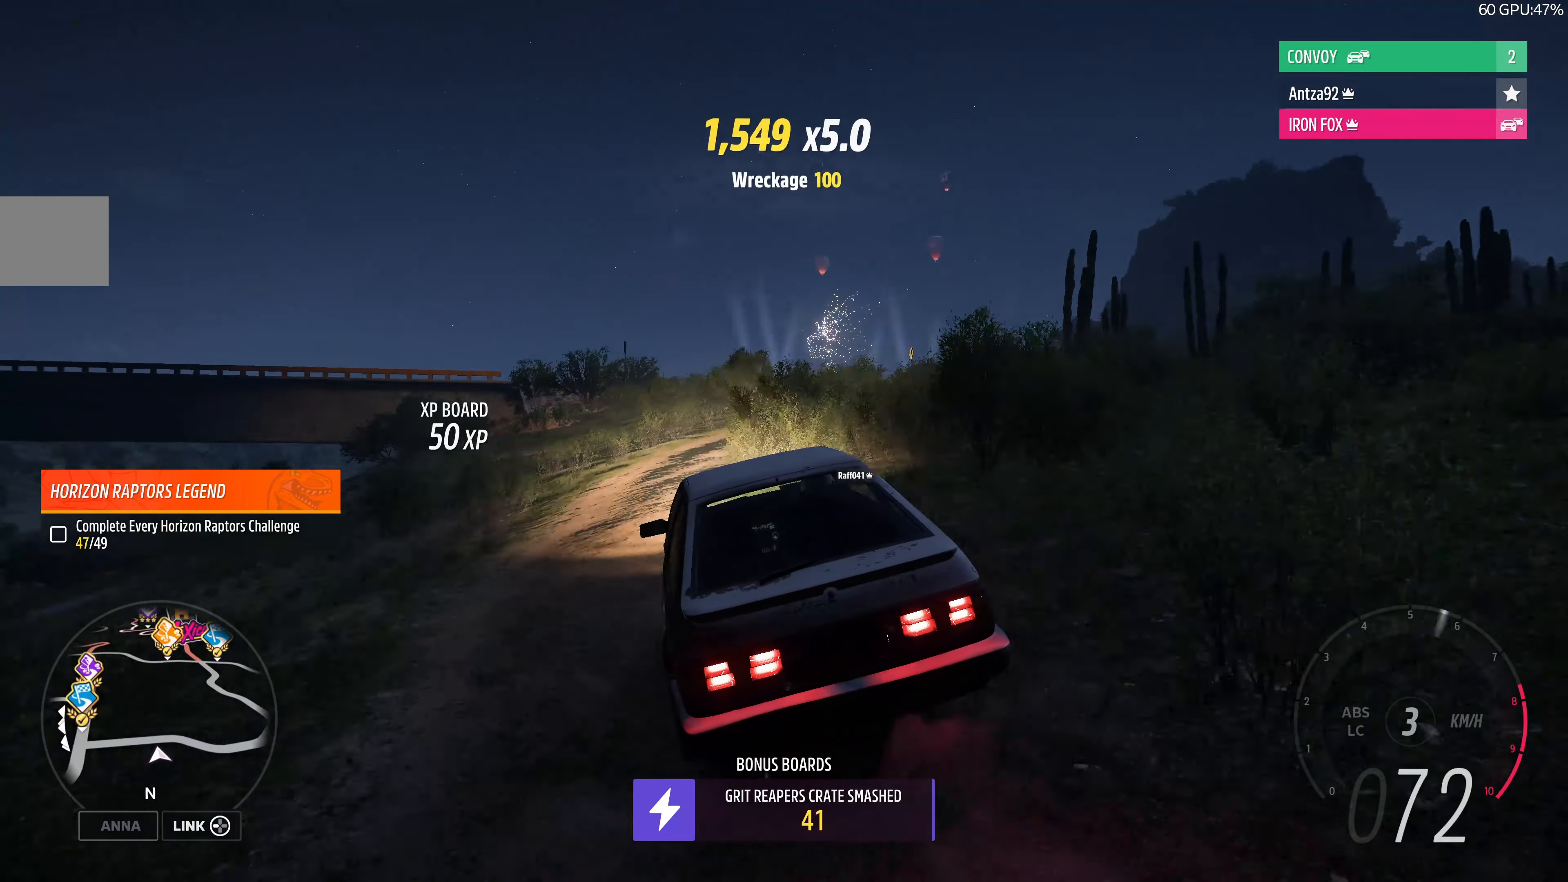
{"buttons": ["R2"], "left_stick": "up-left", "right_stick": "up", "events": [[300, "left_stick", "up-left"]]}
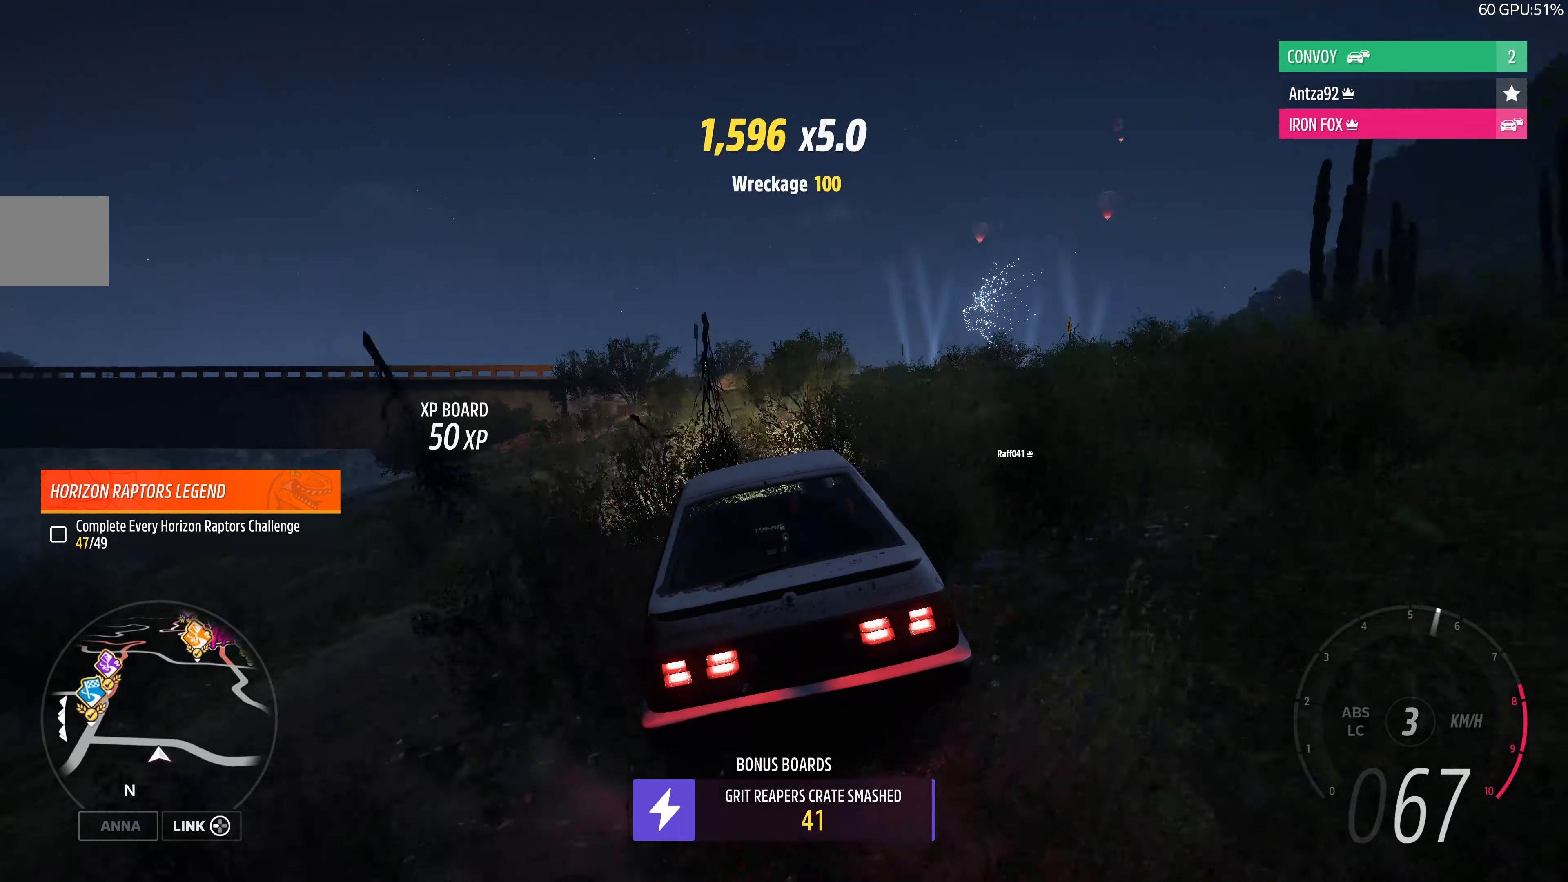
{"buttons": ["R2"], "left_stick": "up-left", "right_stick": "up", "events": []}
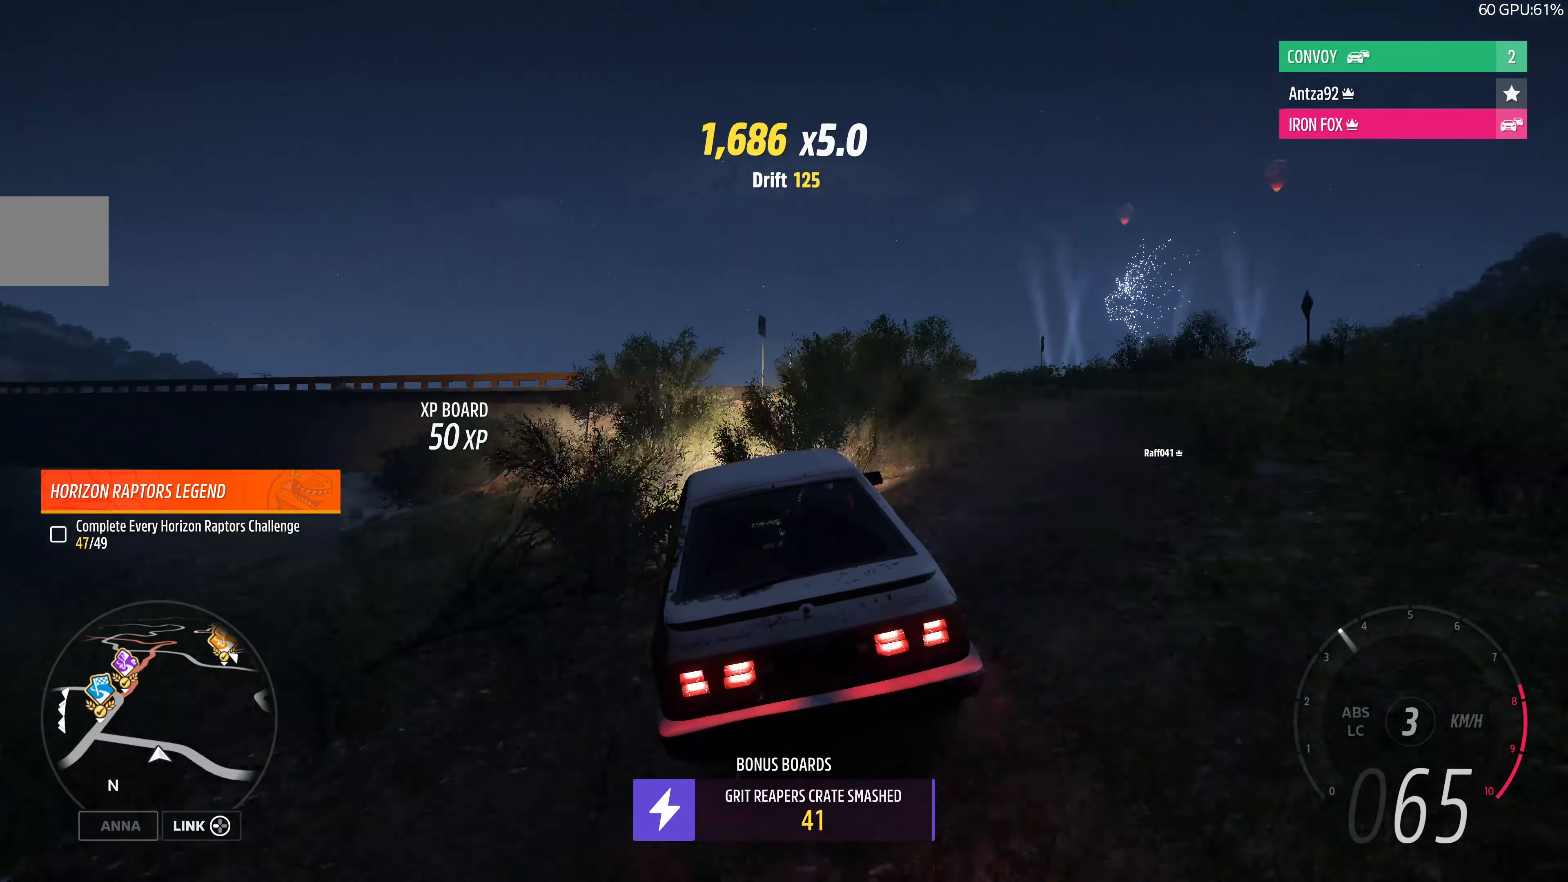
{"buttons": ["CROSS"], "left_stick": "up", "right_stick": "up", "events": [[134, "left_stick", "up-right"], [234, "CROSS", "down"], [334, "R2", "up"], [367, "left_stick", "up"]]}
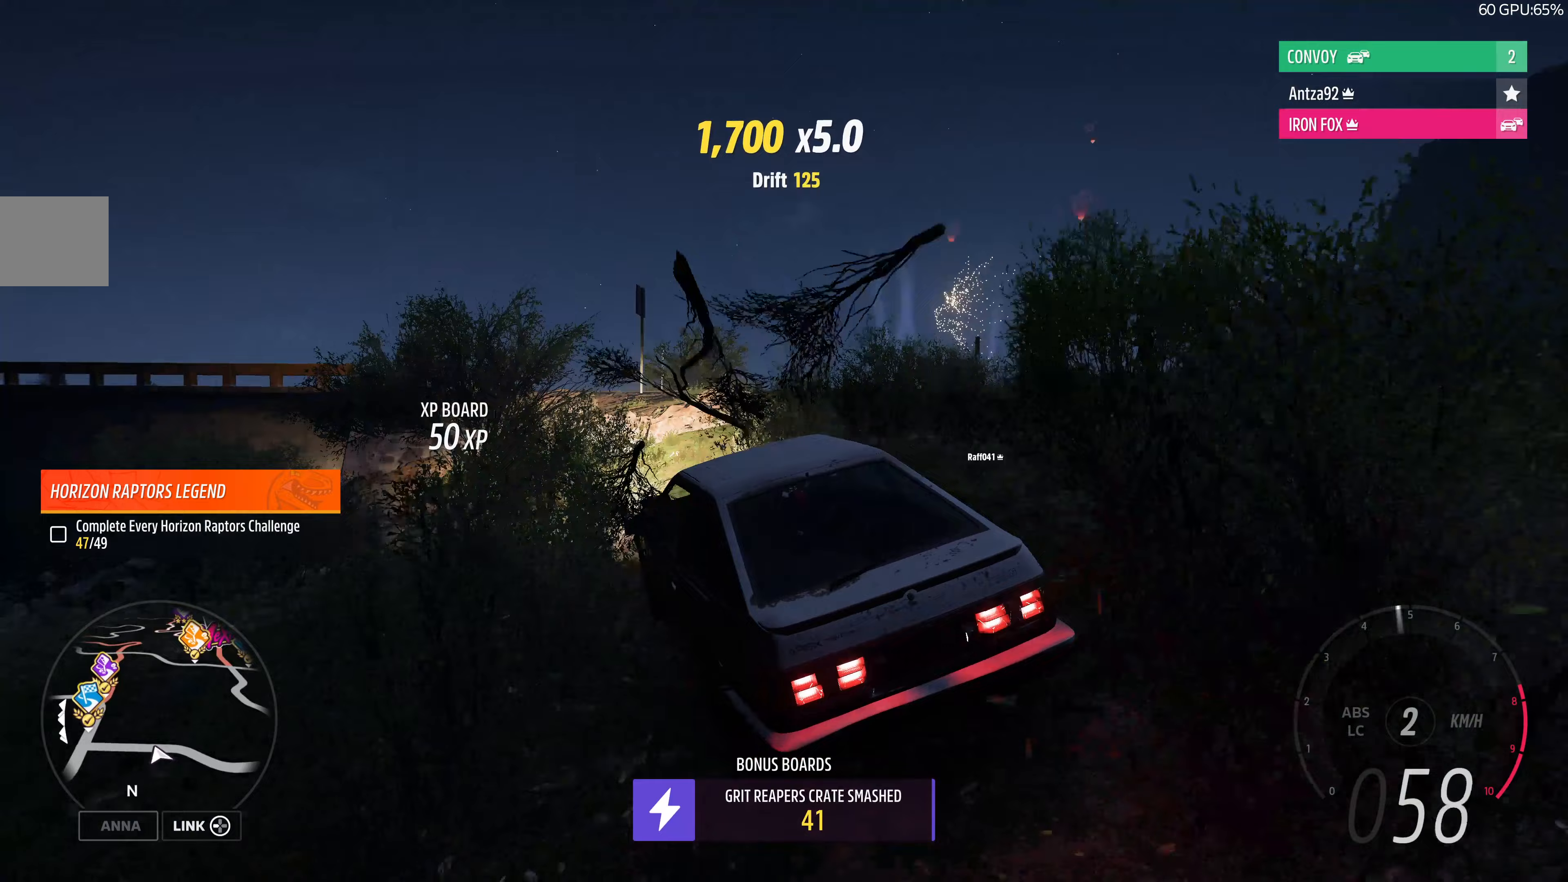
{"buttons": ["CROSS"], "left_stick": "up-left", "right_stick": "up", "events": [[233, "left_stick", "up-right"], [367, "left_stick", "up-left"]]}